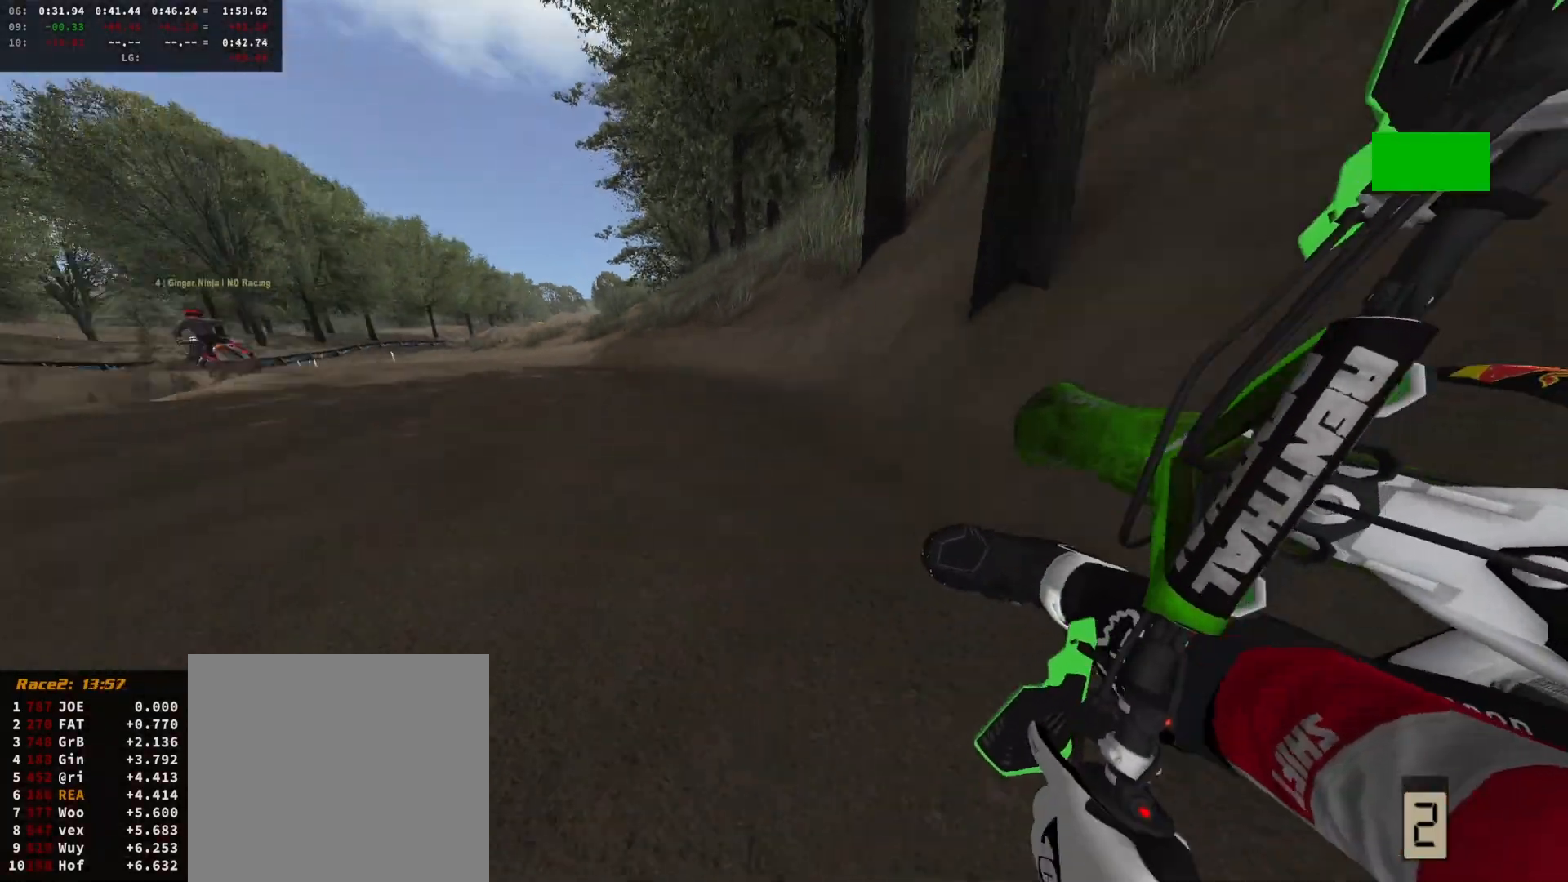
Gameplay with a controller (Xbox layout); each line is a JSON object with the inputs held at the frame after it. "events" lists button and stick changes between this image and that frame as [ms after this image, input, new state], when the widget could be followed in between.
{"buttons": ["R2"], "left_stick": "right", "right_stick": "center", "events": [[100, "left_stick", "left"], [267, "left_stick", "center"], [400, "left_stick", "right"]]}
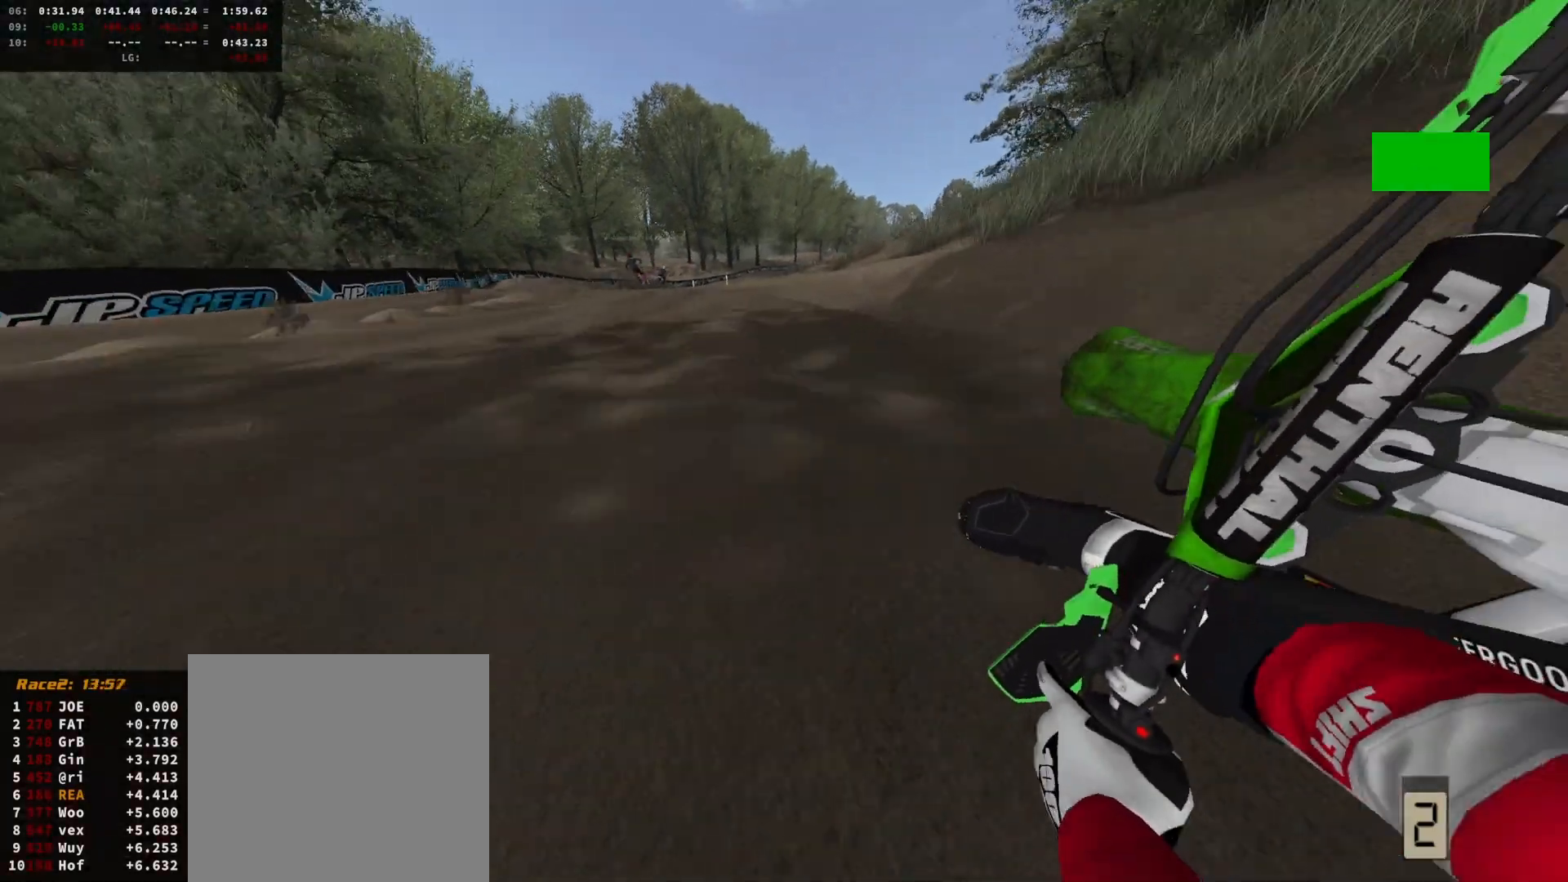
{"buttons": [], "left_stick": "right", "right_stick": "center", "events": [[233, "left_stick", "center"], [267, "R2", "up"], [333, "R2", "down"], [400, "left_stick", "right"], [467, "R2", "up"]]}
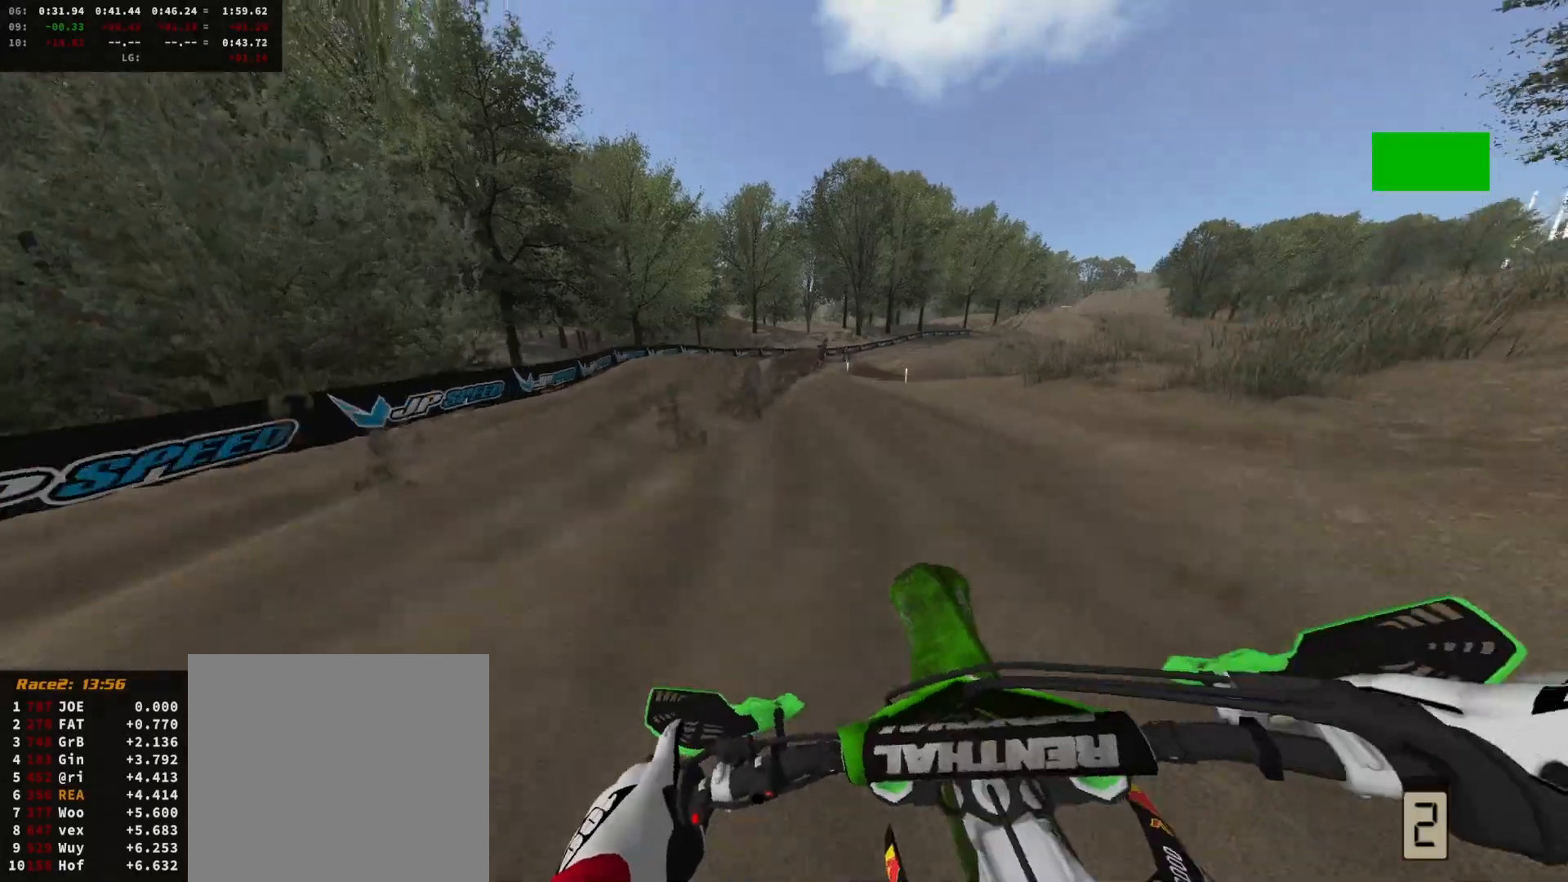
{"buttons": ["R2"], "left_stick": "center", "right_stick": "center", "events": [[67, "R2", "down"], [467, "left_stick", "center"]]}
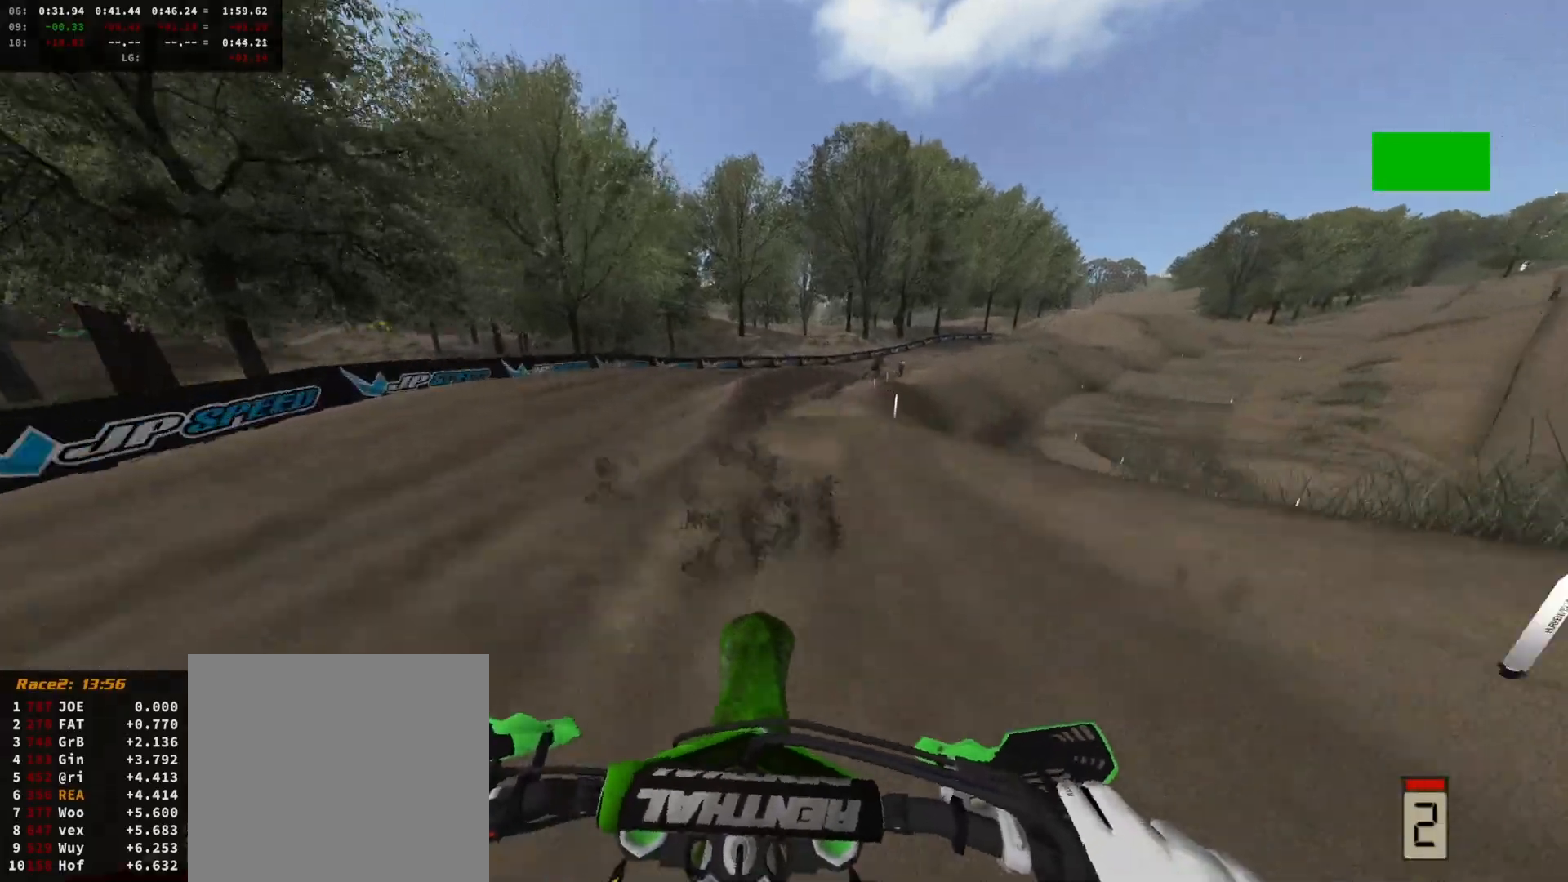
{"buttons": ["R2"], "left_stick": "center", "right_stick": "center", "events": [[33, "left_stick", "right"], [200, "R2", "up"], [267, "X", "down"], [367, "R2", "down"], [367, "X", "up"], [400, "left_stick", "center"]]}
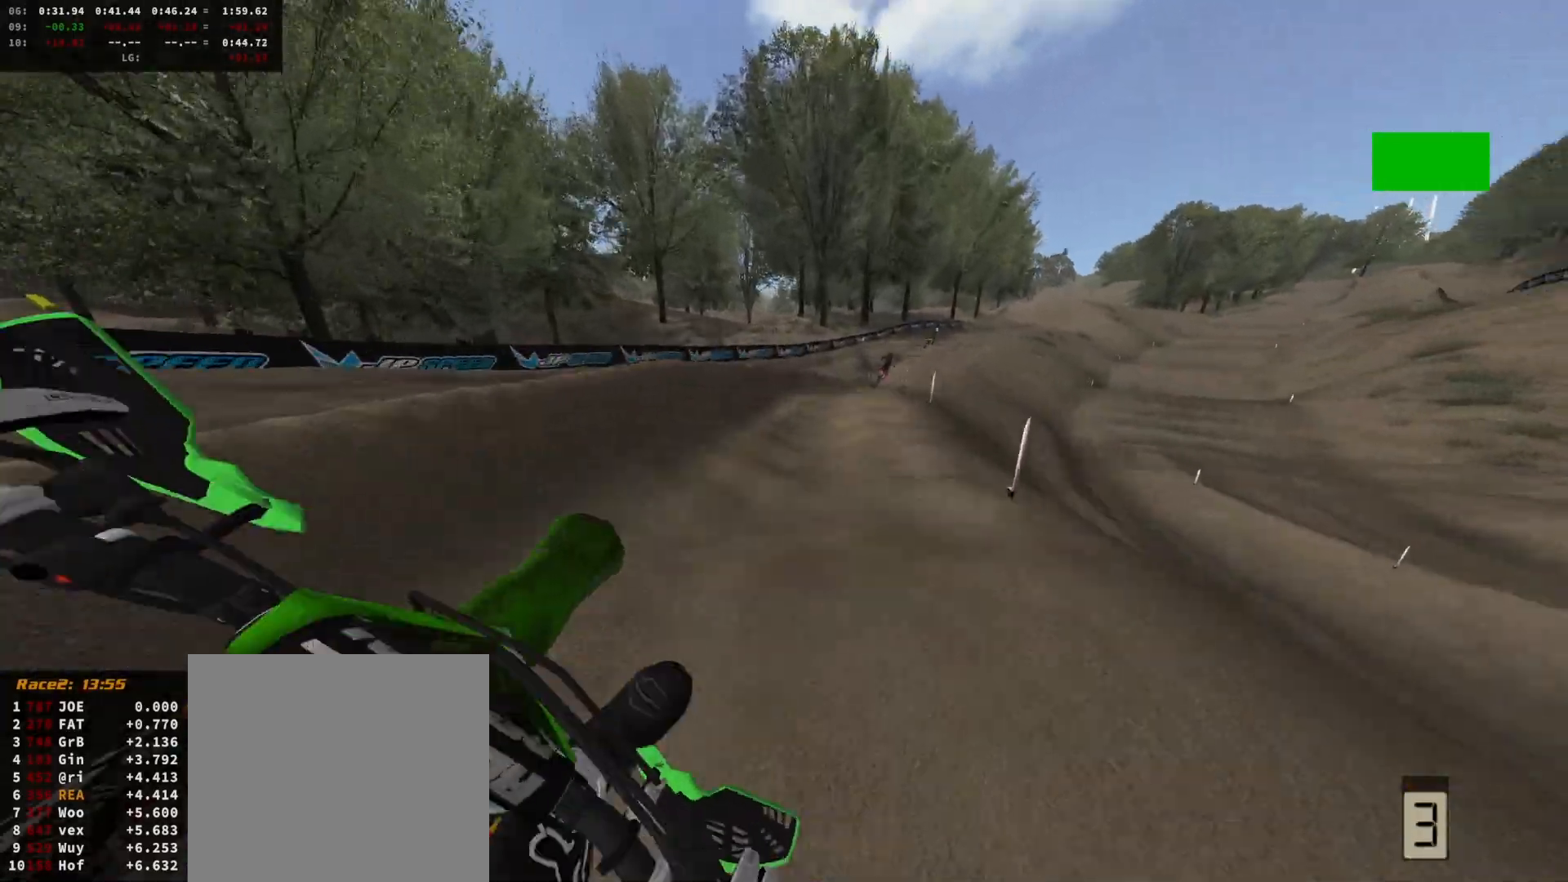
{"buttons": ["R2"], "left_stick": "center", "right_stick": "down-left", "events": [[33, "left_stick", "right"], [67, "R2", "up"], [133, "left_stick", "center"], [167, "R2", "down"], [500, "right_stick", "down-left"]]}
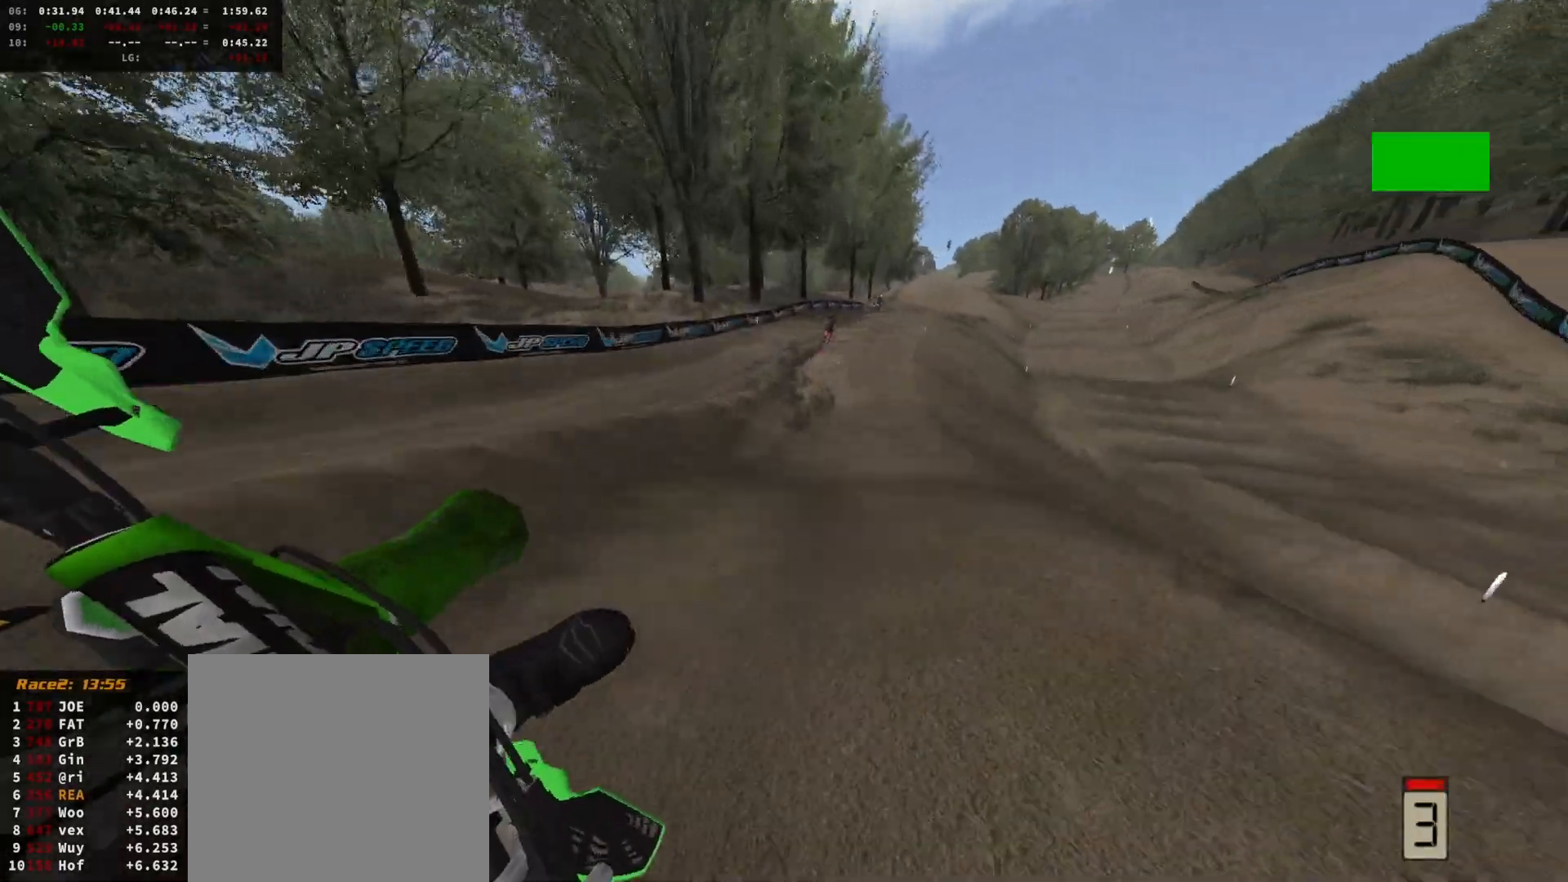
{"buttons": ["R2"], "left_stick": "center", "right_stick": "center", "events": [[33, "left_stick", "left"], [200, "left_stick", "center"], [267, "right_stick", "center"], [333, "Y", "down"], [500, "Y", "up"]]}
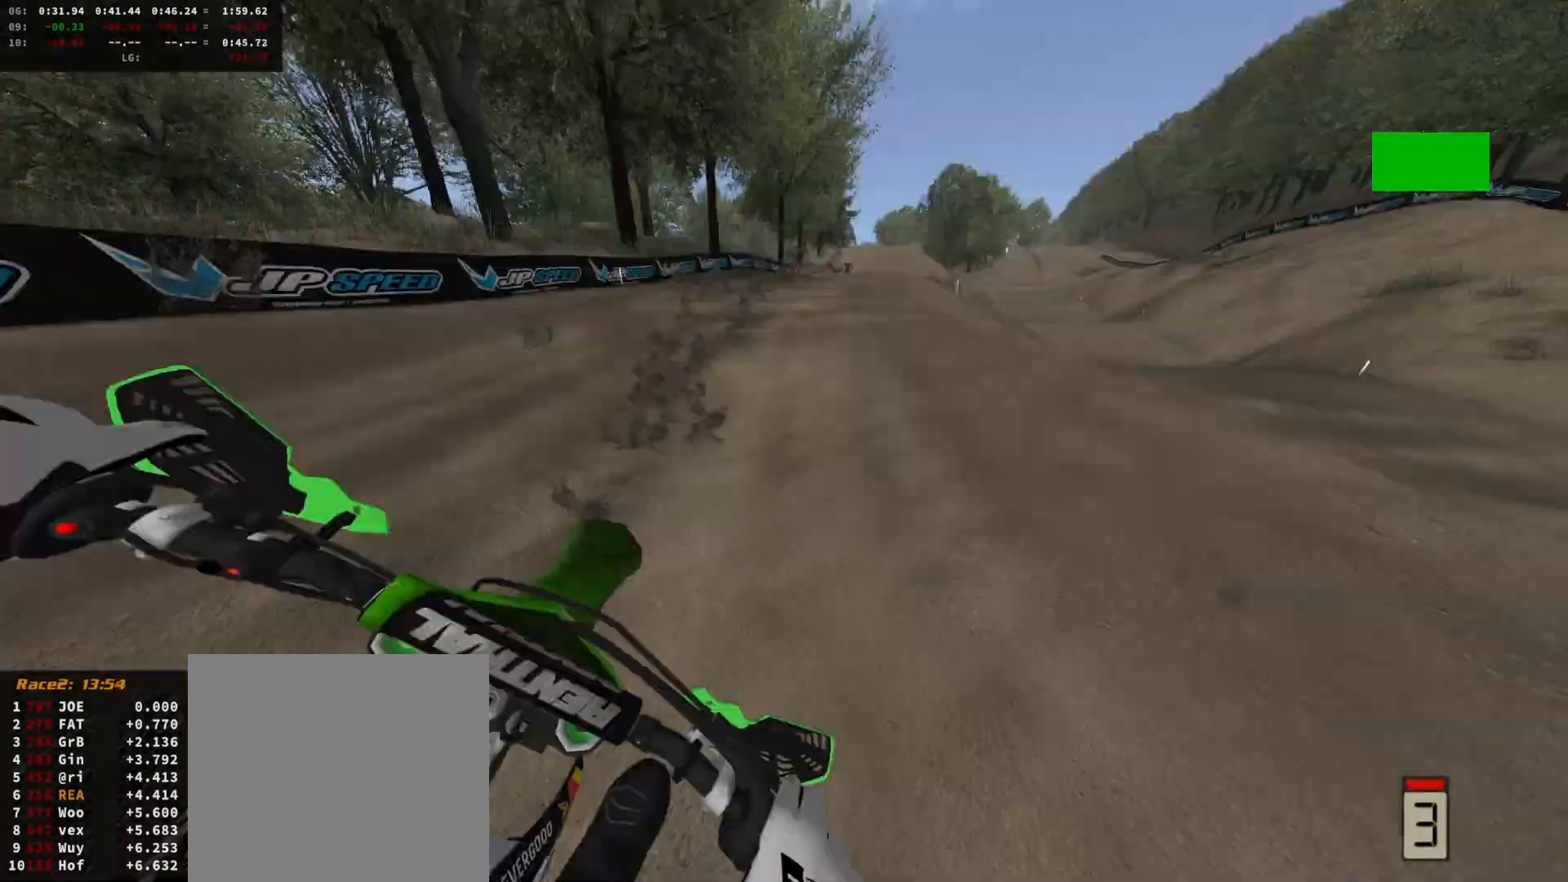
{"buttons": [], "left_stick": "center", "right_stick": "center", "events": [[233, "right_stick", "up"], [367, "right_stick", "center"], [467, "L1", "down"], [500, "L1", "up"], [500, "R2", "up"]]}
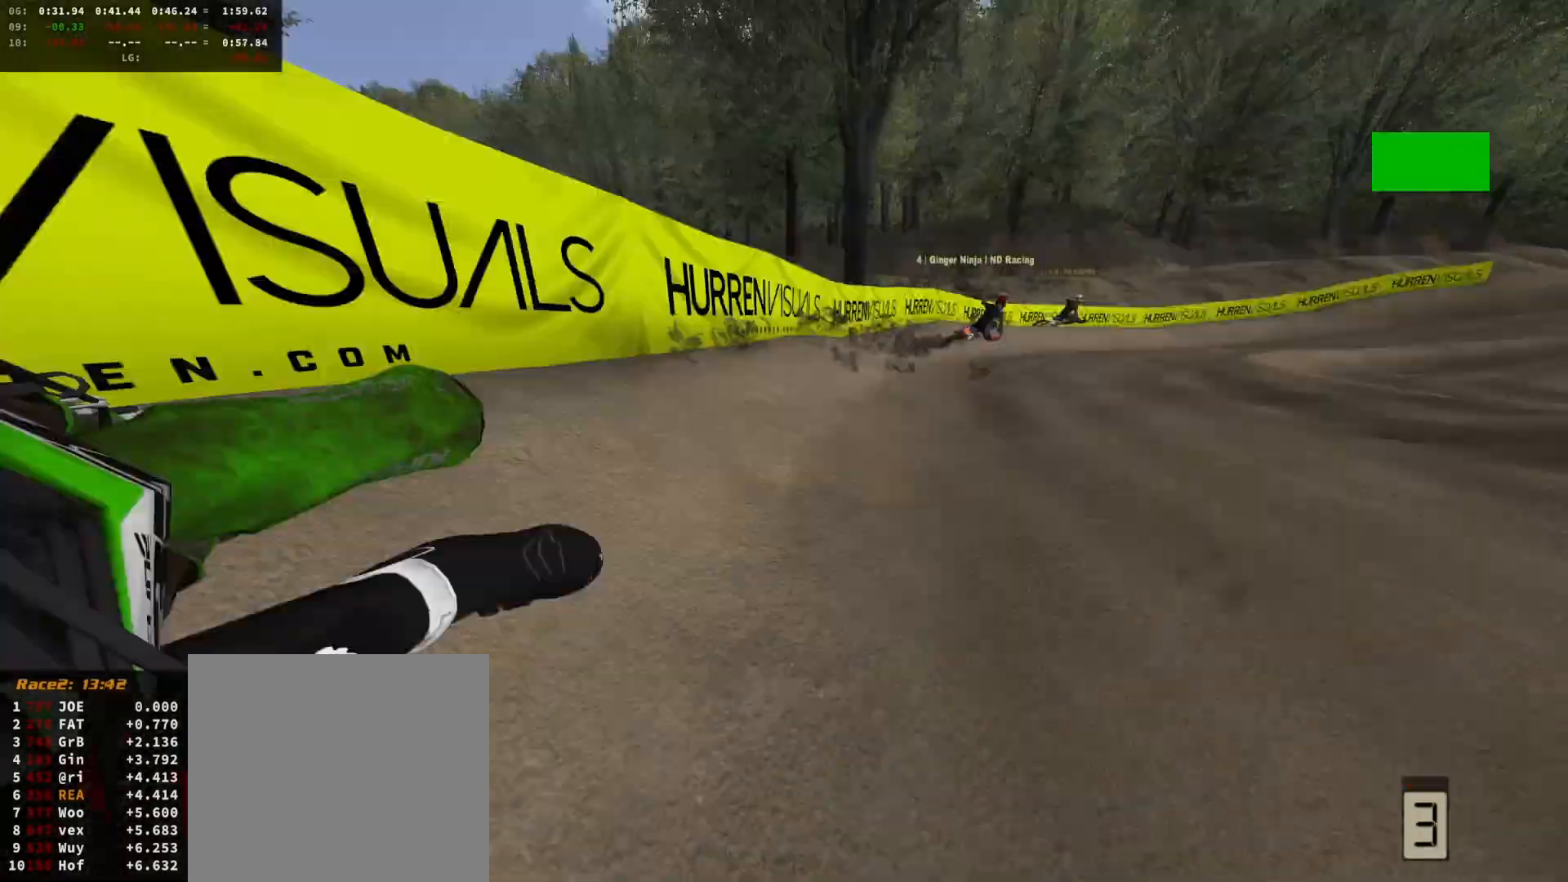
{"buttons": ["R2"], "left_stick": "right", "right_stick": "center", "events": [[100, "R2", "down"], [267, "left_stick", "left"], [333, "left_stick", "center"], [500, "left_stick", "right"]]}
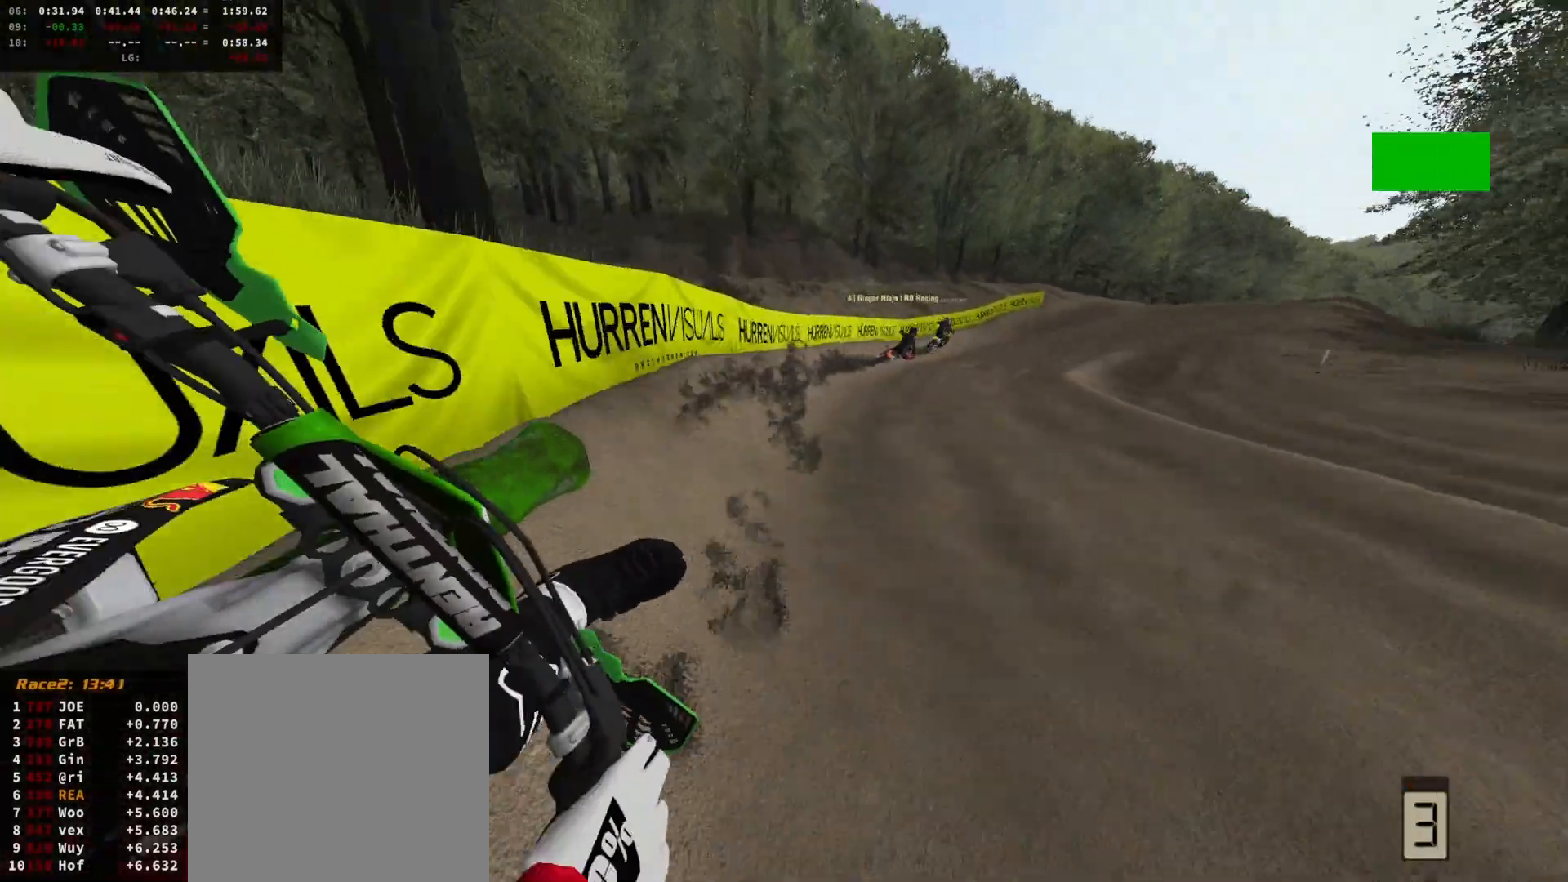
{"buttons": ["R2"], "left_stick": "center", "right_stick": "center", "events": [[167, "left_stick", "center"], [333, "left_stick", "right"], [467, "left_stick", "center"]]}
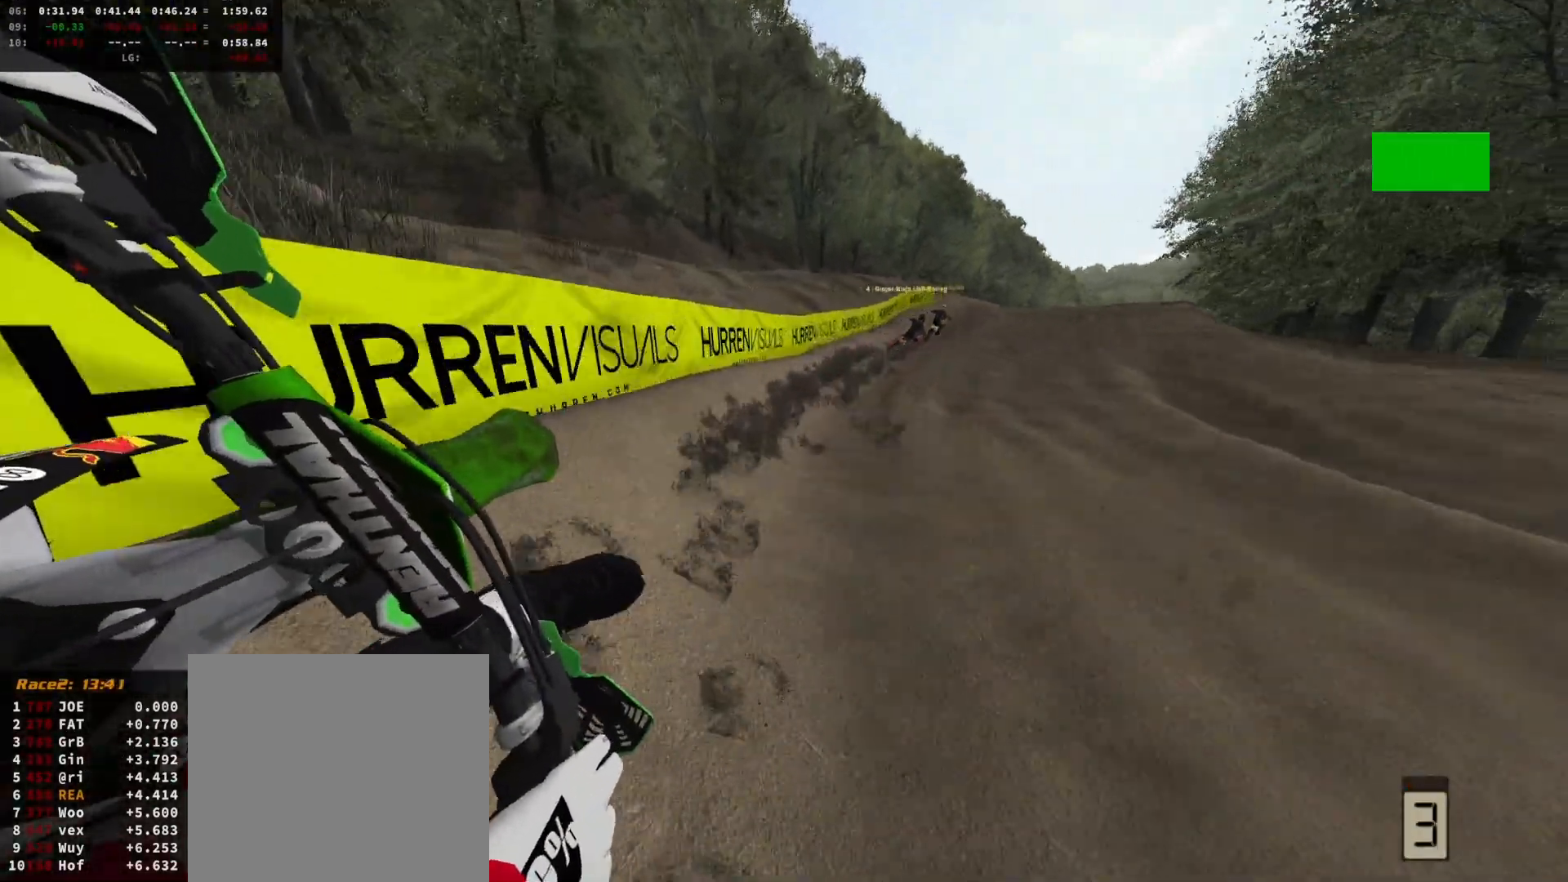
{"buttons": ["R2"], "left_stick": "center", "right_stick": "center", "events": [[333, "left_stick", "left"], [467, "left_stick", "center"]]}
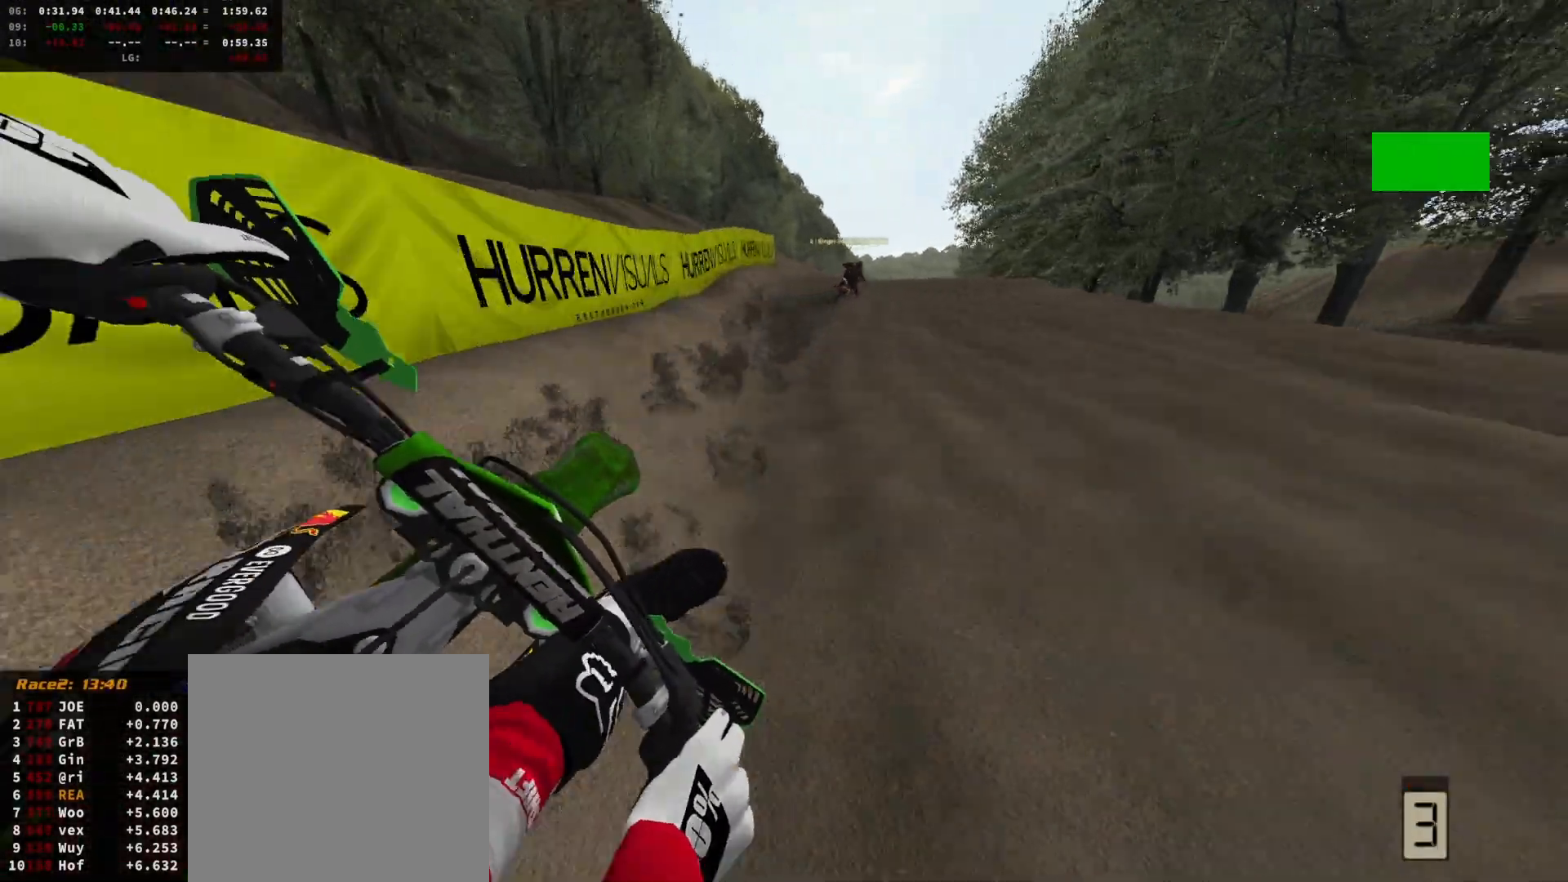
{"buttons": ["R2"], "left_stick": "right", "right_stick": "center", "events": [[67, "DPAD_UP", "down"], [133, "DPAD_UP", "up"], [467, "left_stick", "right"]]}
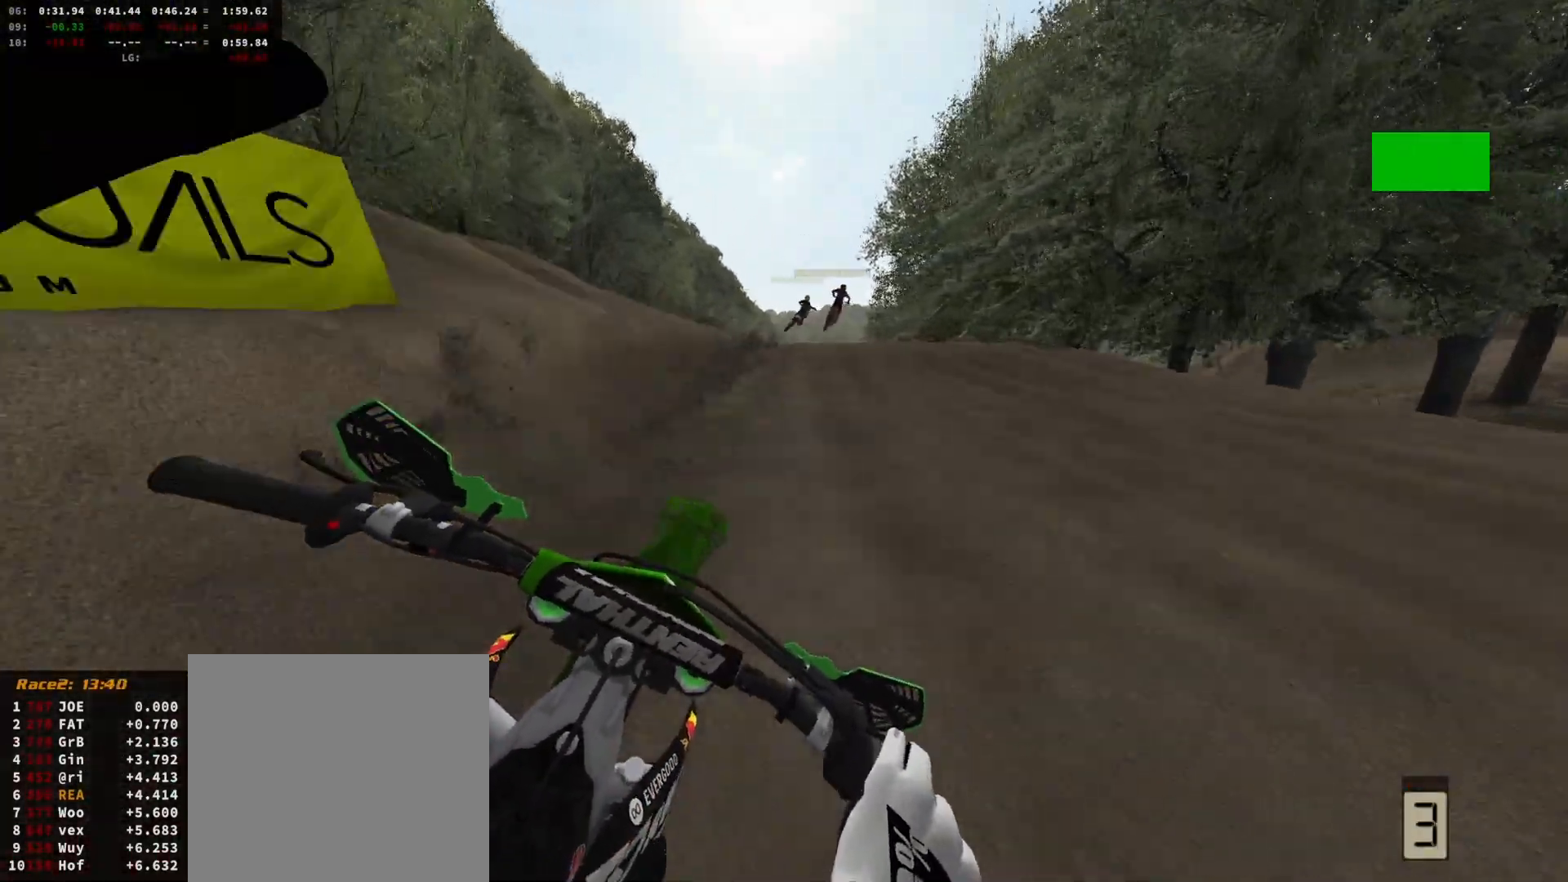
{"buttons": ["R2"], "left_stick": "center", "right_stick": "up-left", "events": [[67, "left_stick", "center"], [267, "R2", "up"], [267, "left_stick", "right"], [433, "left_stick", "center"], [500, "R2", "down"], [500, "right_stick", "up-left"]]}
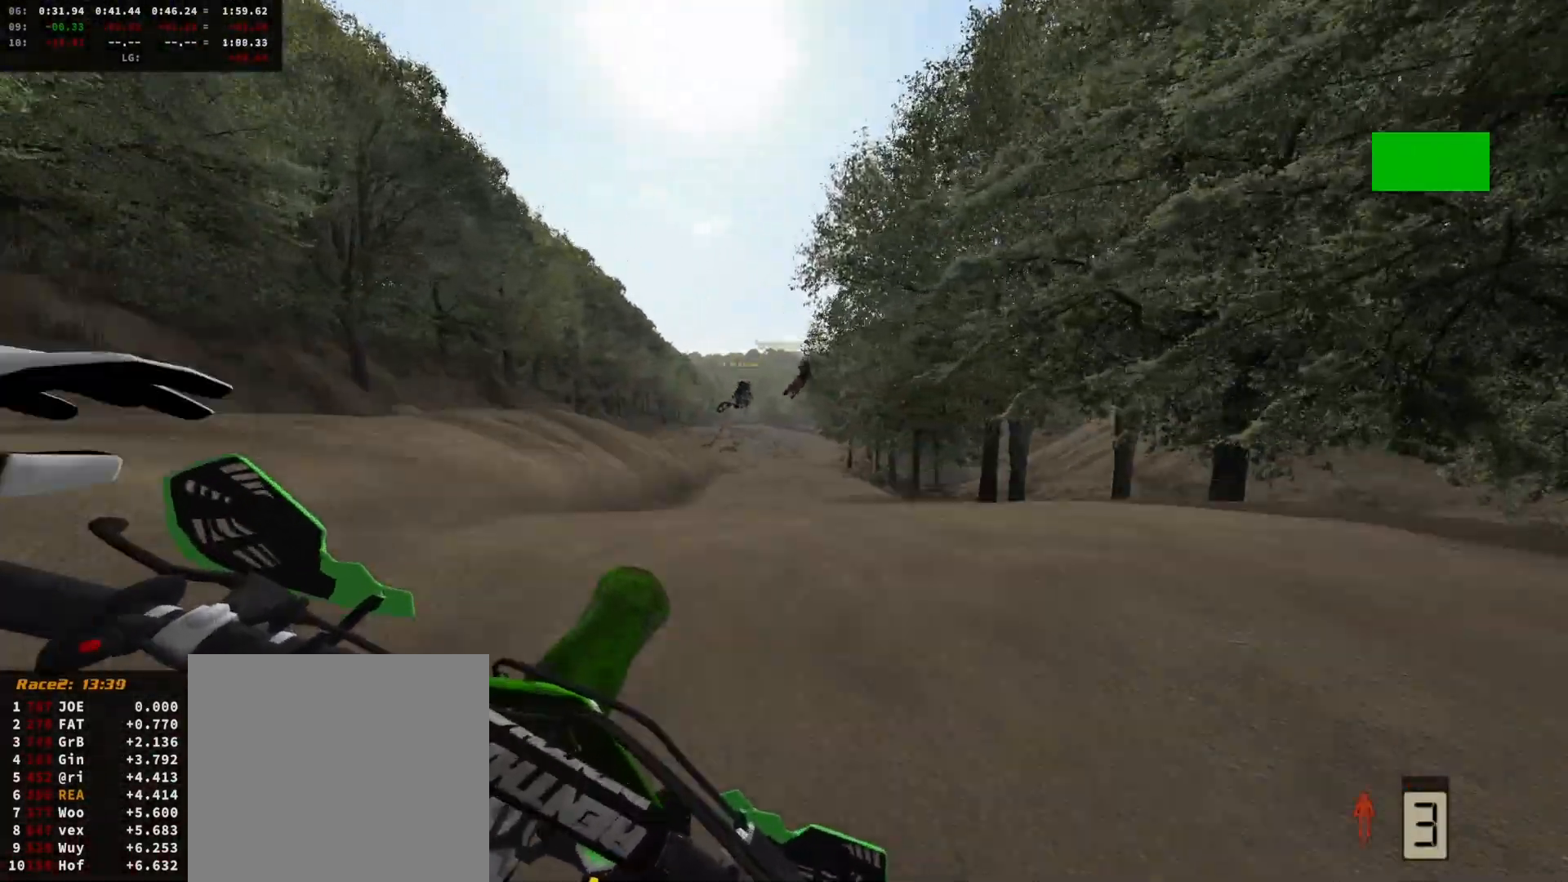
{"buttons": ["R2"], "left_stick": "center", "right_stick": "up-left", "events": [[33, "DPAD_DOWN", "down"], [133, "DPAD_DOWN", "up"]]}
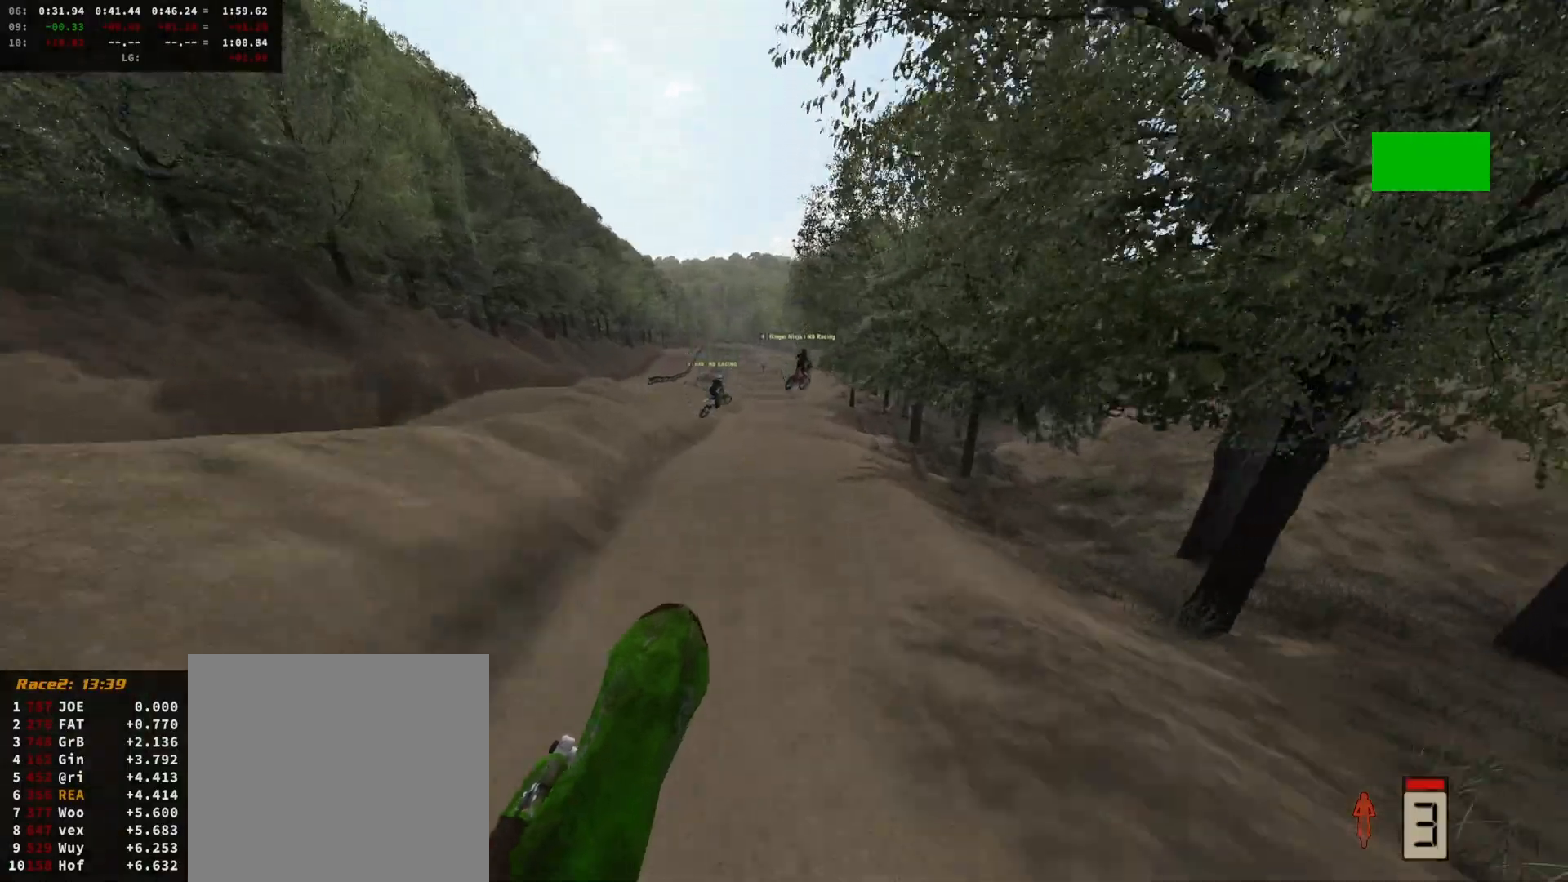
{"buttons": ["R2"], "left_stick": "left", "right_stick": "up-left", "events": [[267, "left_stick", "left"]]}
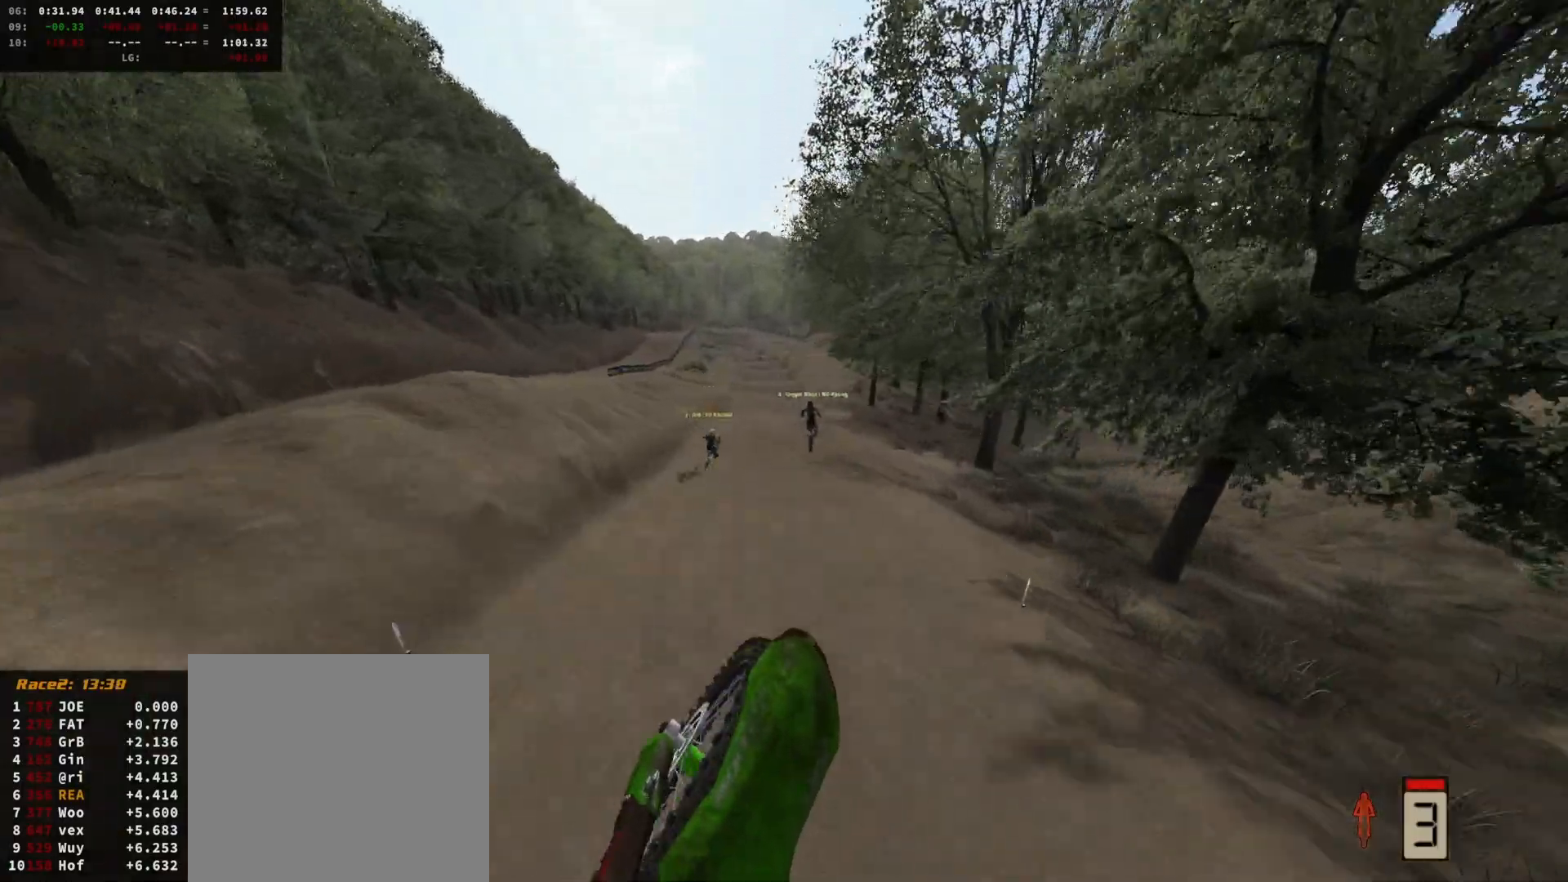
{"buttons": ["R2"], "left_stick": "center", "right_stick": "center", "events": [[367, "right_stick", "up"], [467, "left_stick", "center"], [467, "right_stick", "center"]]}
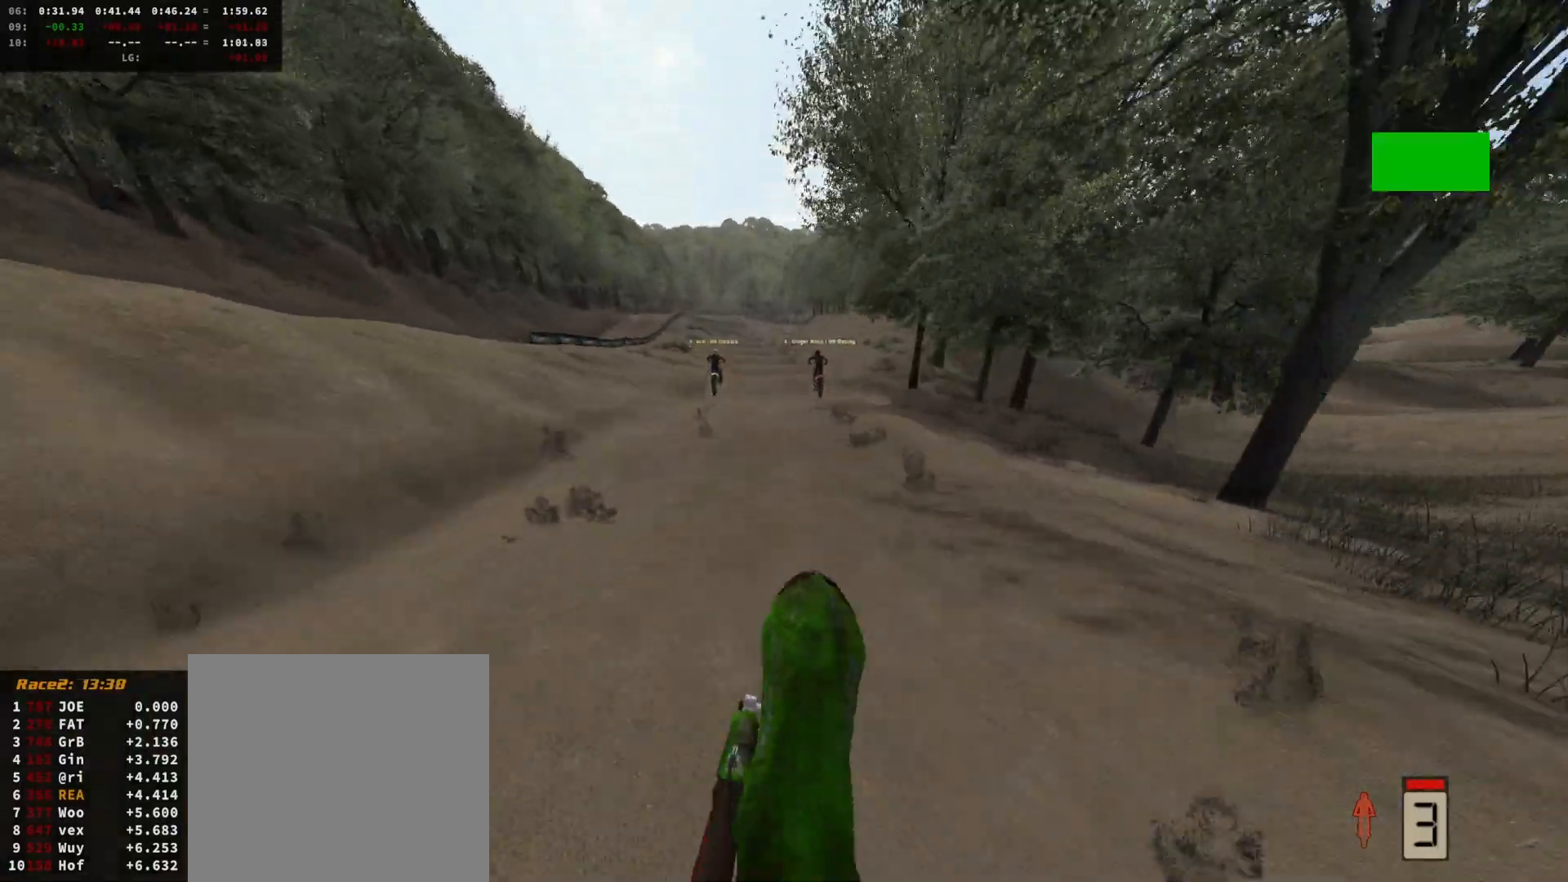
{"buttons": ["R2"], "left_stick": "center", "right_stick": "up", "events": [[100, "DPAD_DOWN", "down"], [100, "right_stick", "down"], [233, "DPAD_DOWN", "up"], [267, "right_stick", "center"], [367, "DPAD_DOWN", "down"], [367, "right_stick", "up"], [500, "DPAD_DOWN", "up"]]}
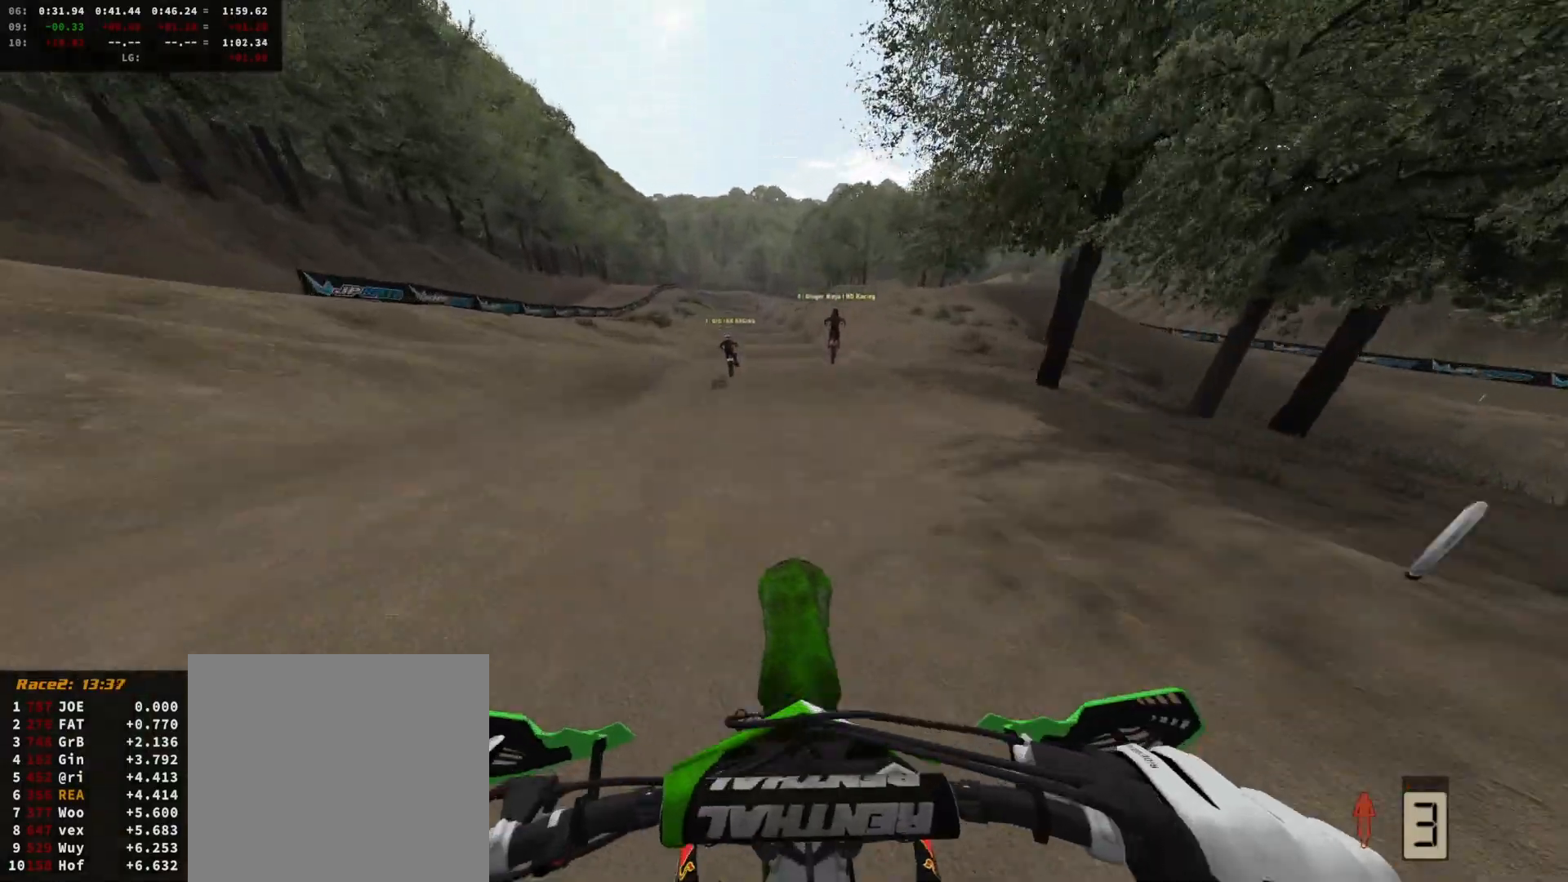
{"buttons": ["R2"], "left_stick": "center", "right_stick": "center", "events": [[333, "left_stick", "left"], [433, "left_stick", "center"], [467, "right_stick", "center"]]}
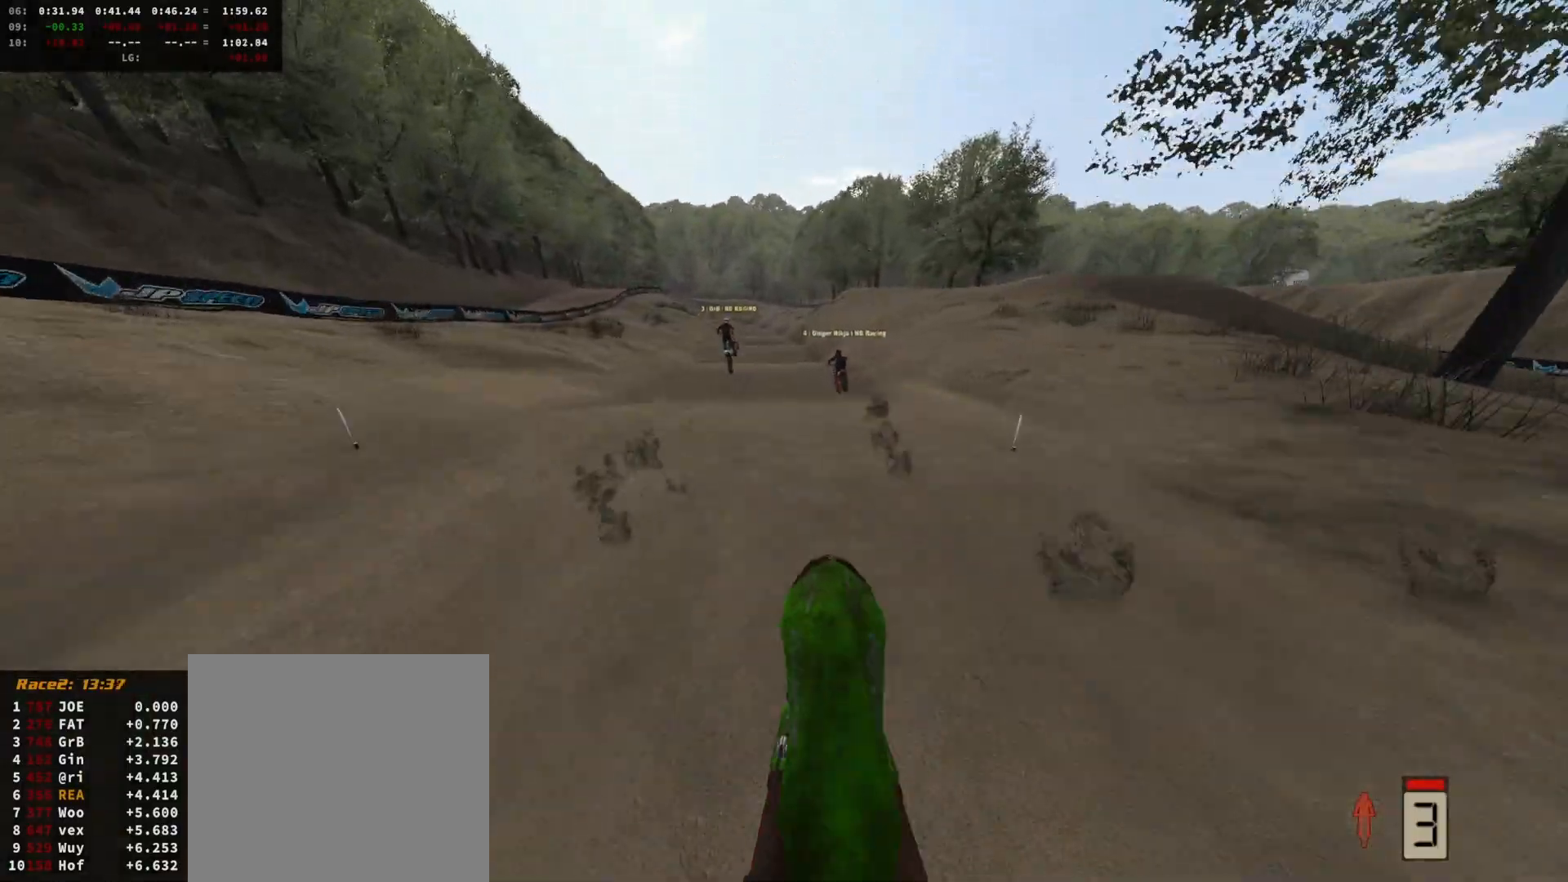
{"buttons": ["R2", "DPAD_DOWN"], "left_stick": "center", "right_stick": "center", "events": [[100, "DPAD_DOWN", "down"], [100, "right_stick", "down"], [300, "DPAD_DOWN", "up"], [433, "right_stick", "center"], [467, "DPAD_DOWN", "down"]]}
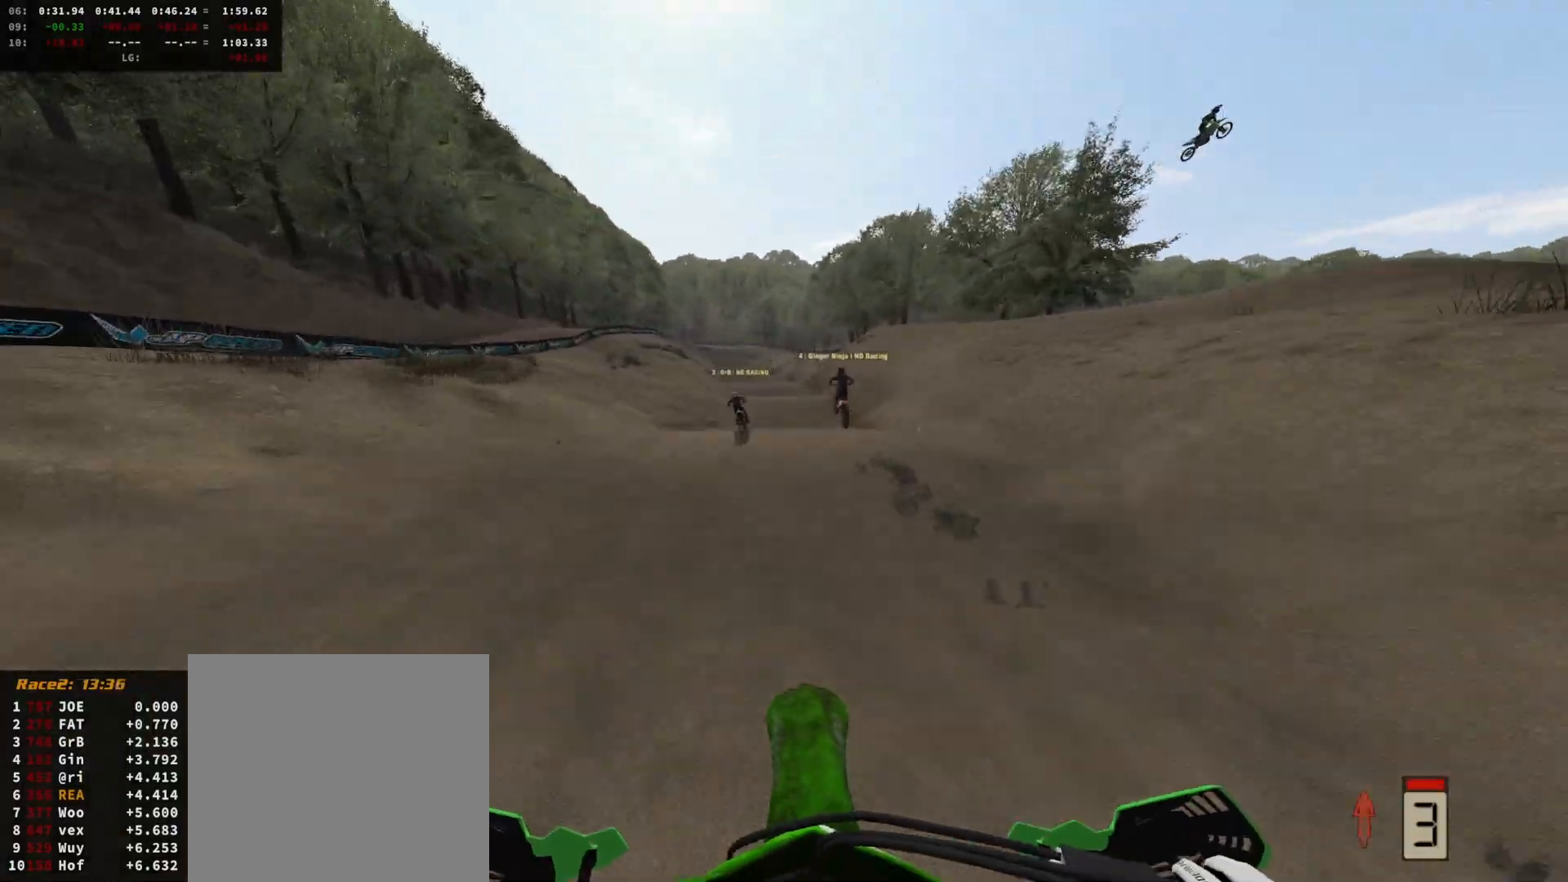
{"buttons": ["R2"], "left_stick": "center", "right_stick": "up", "events": [[67, "left_stick", "left"], [100, "DPAD_DOWN", "up"], [167, "left_stick", "center"], [467, "right_stick", "up"]]}
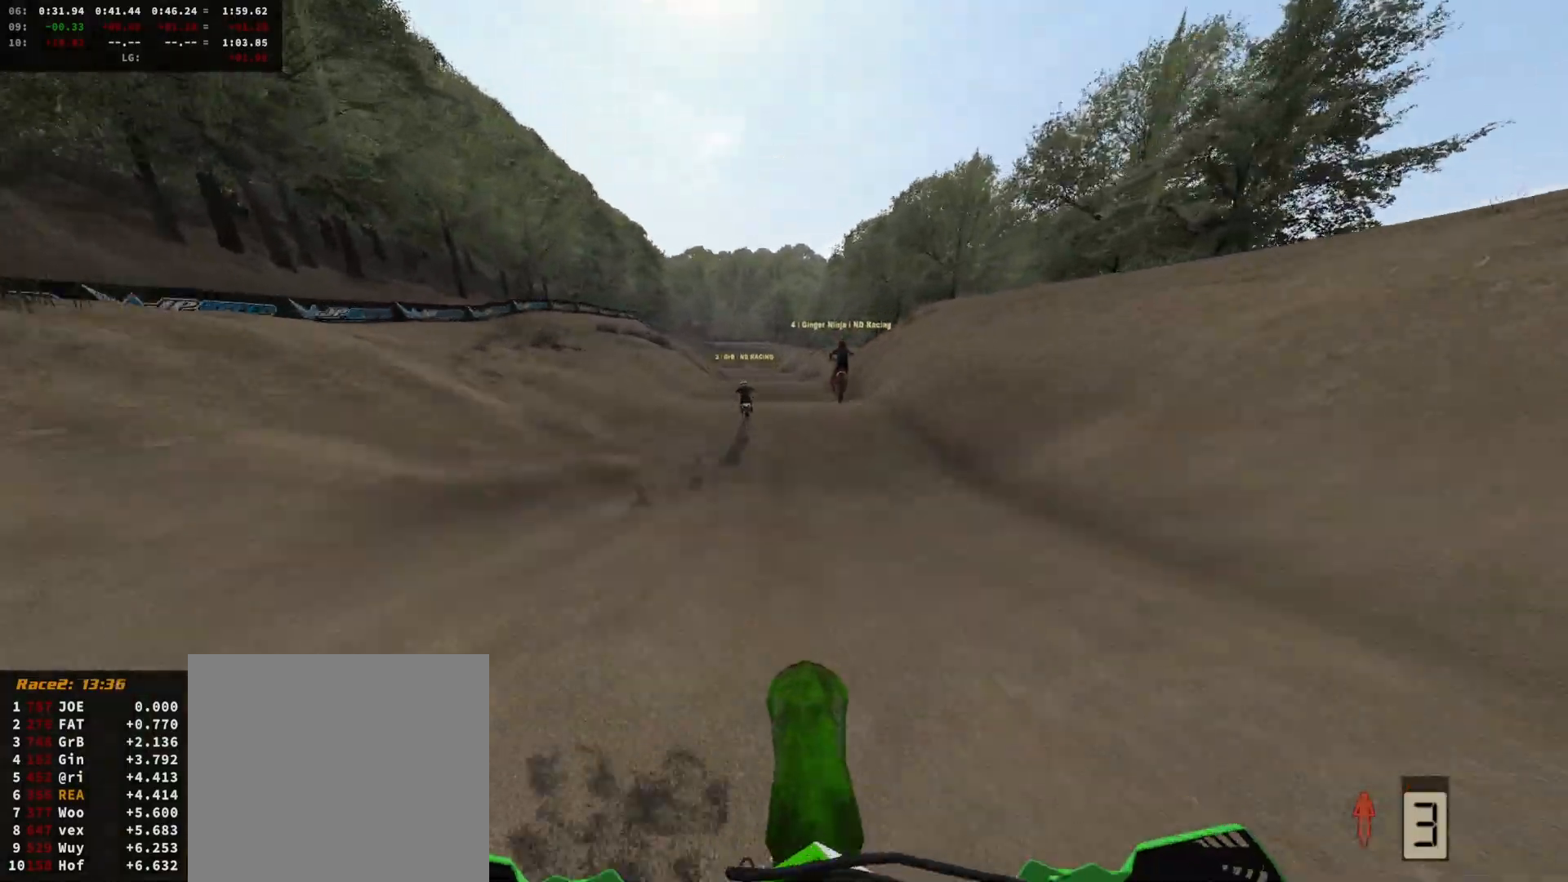
{"buttons": ["R2", "DPAD_DOWN"], "left_stick": "center", "right_stick": "center", "events": [[400, "right_stick", "center"], [500, "DPAD_DOWN", "down"]]}
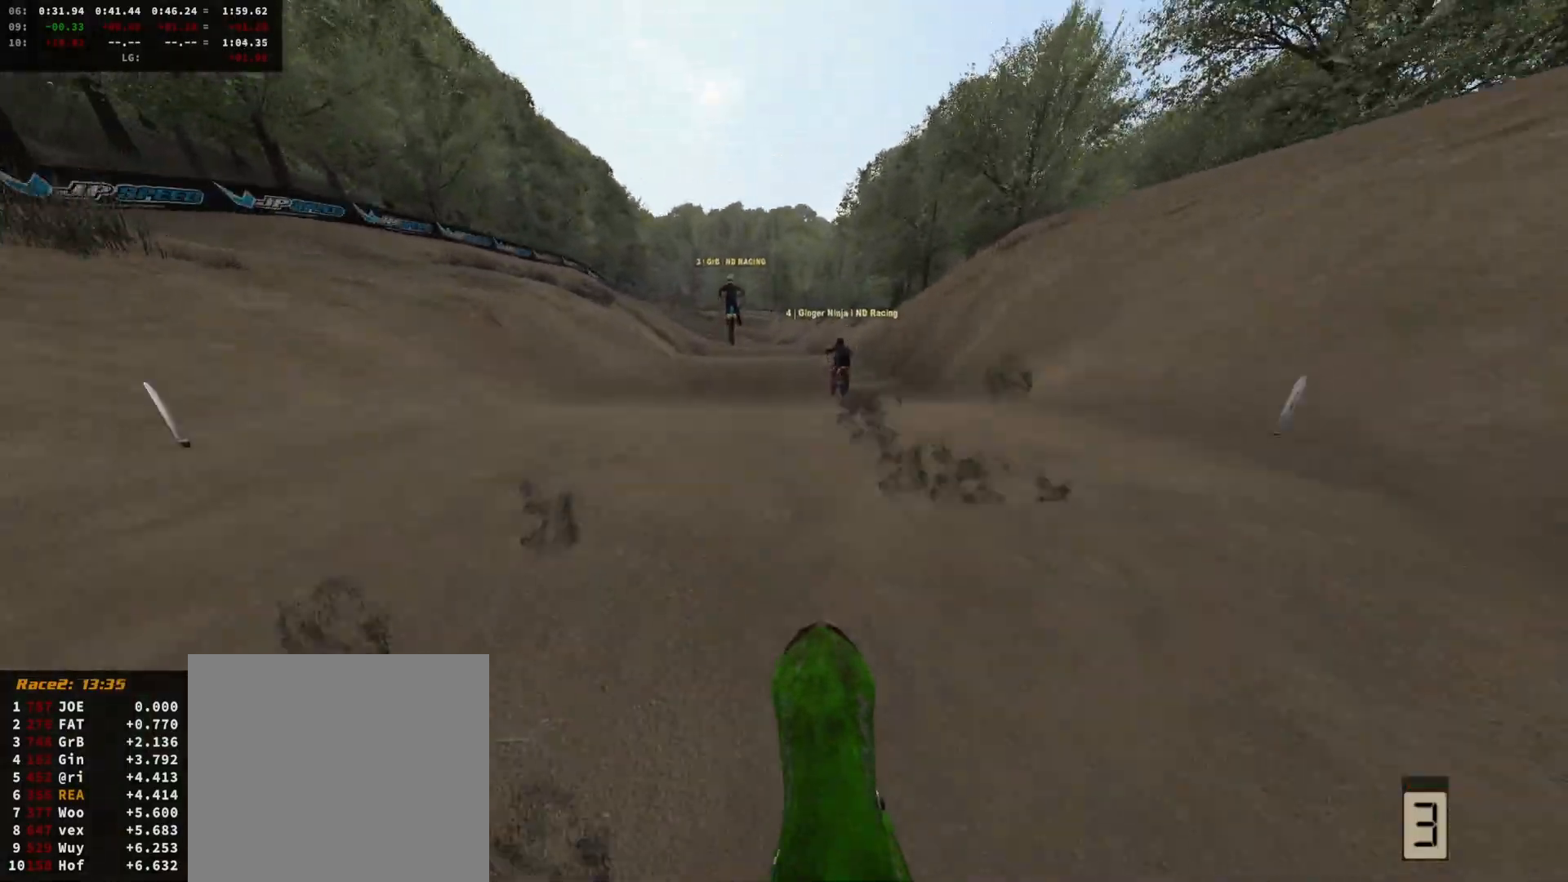
{"buttons": ["R2"], "left_stick": "center", "right_stick": "up", "events": [[100, "DPAD_DOWN", "up"], [167, "right_stick", "up"]]}
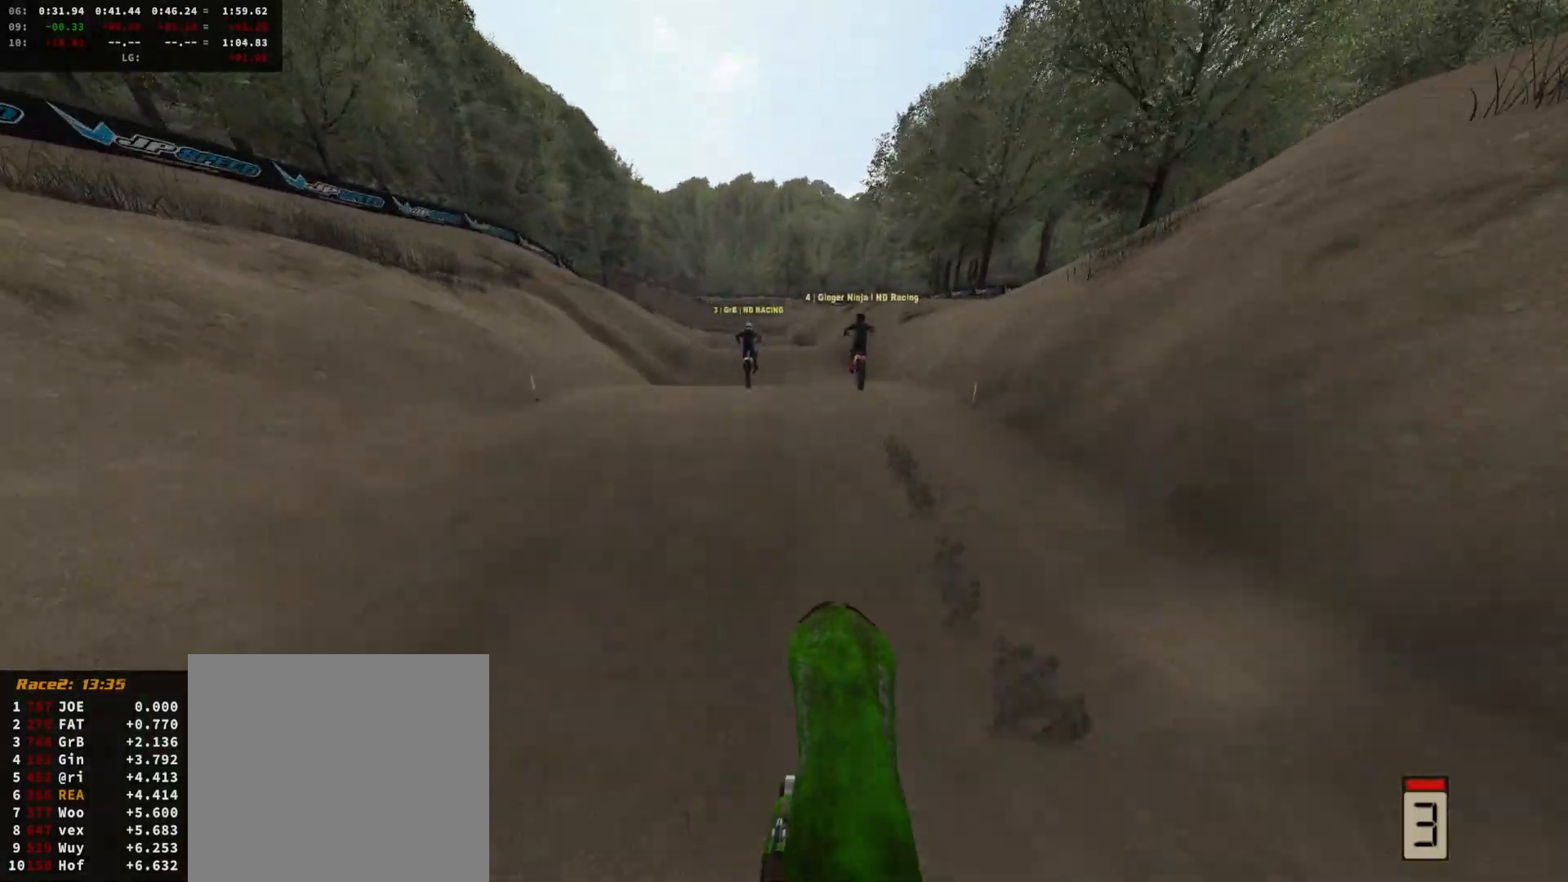
{"buttons": ["R2"], "left_stick": "center", "right_stick": "down", "events": [[100, "left_stick", "right"], [100, "right_stick", "center"], [200, "left_stick", "center"], [233, "right_stick", "down"]]}
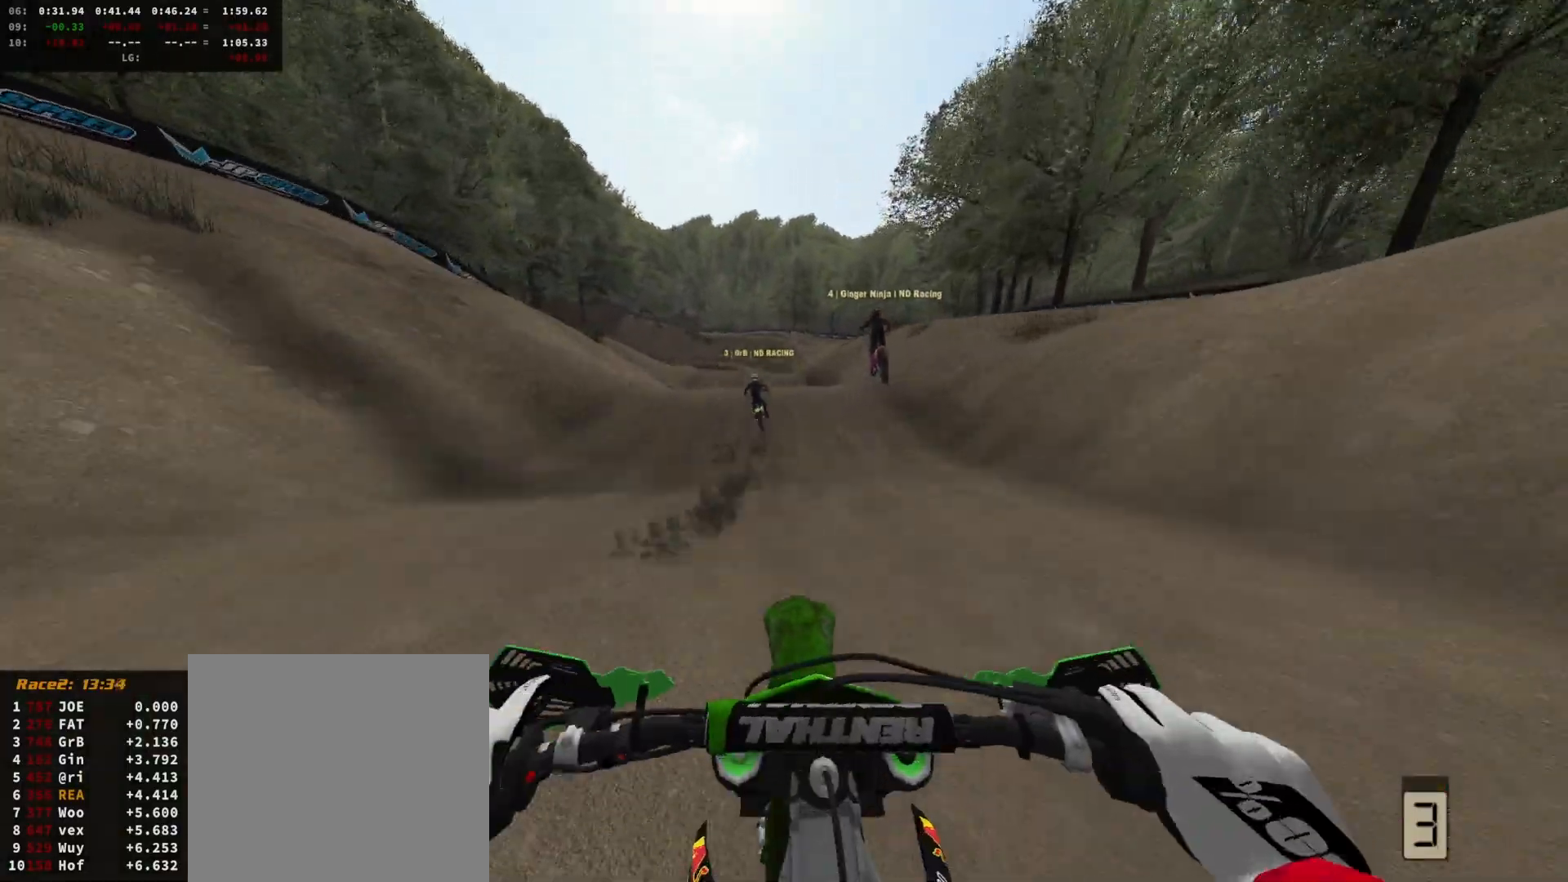
{"buttons": ["R2"], "left_stick": "center", "right_stick": "center", "events": [[33, "left_stick", "left"], [100, "left_stick", "center"], [100, "right_stick", "center"], [233, "R2", "up"], [233, "left_stick", "left"], [367, "left_stick", "center"], [433, "R2", "down"], [433, "left_stick", "left"], [500, "left_stick", "center"]]}
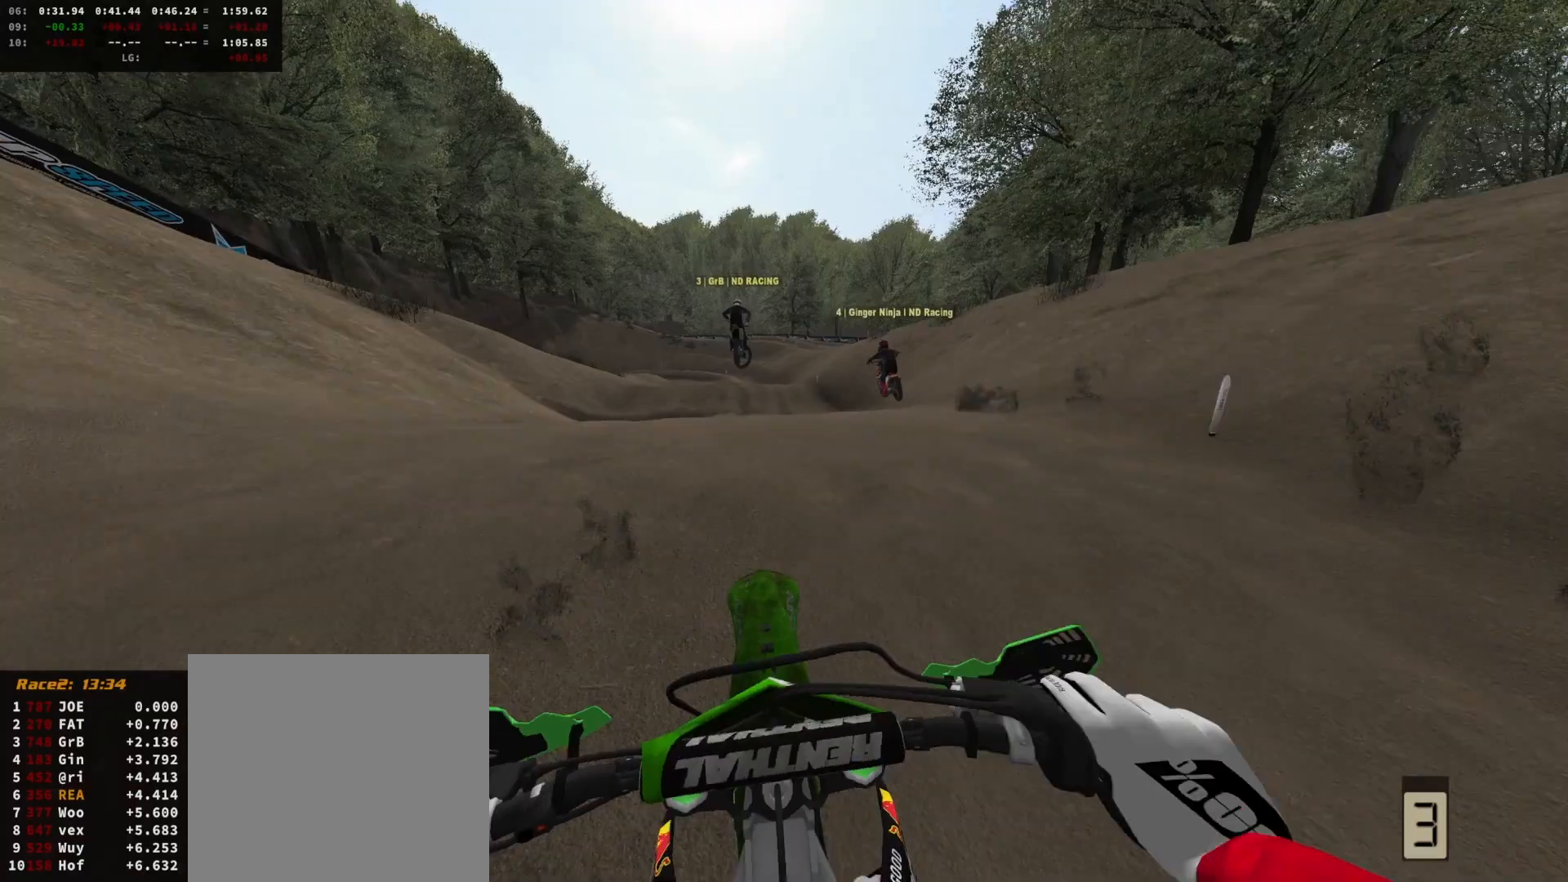
{"buttons": ["L2", "DPAD_DOWN"], "left_stick": "center", "right_stick": "center", "events": [[100, "R2", "up"], [200, "A", "down"], [267, "A", "up"], [267, "left_stick", "left"], [367, "left_stick", "center"], [500, "DPAD_DOWN", "down"], [500, "L2", "down"]]}
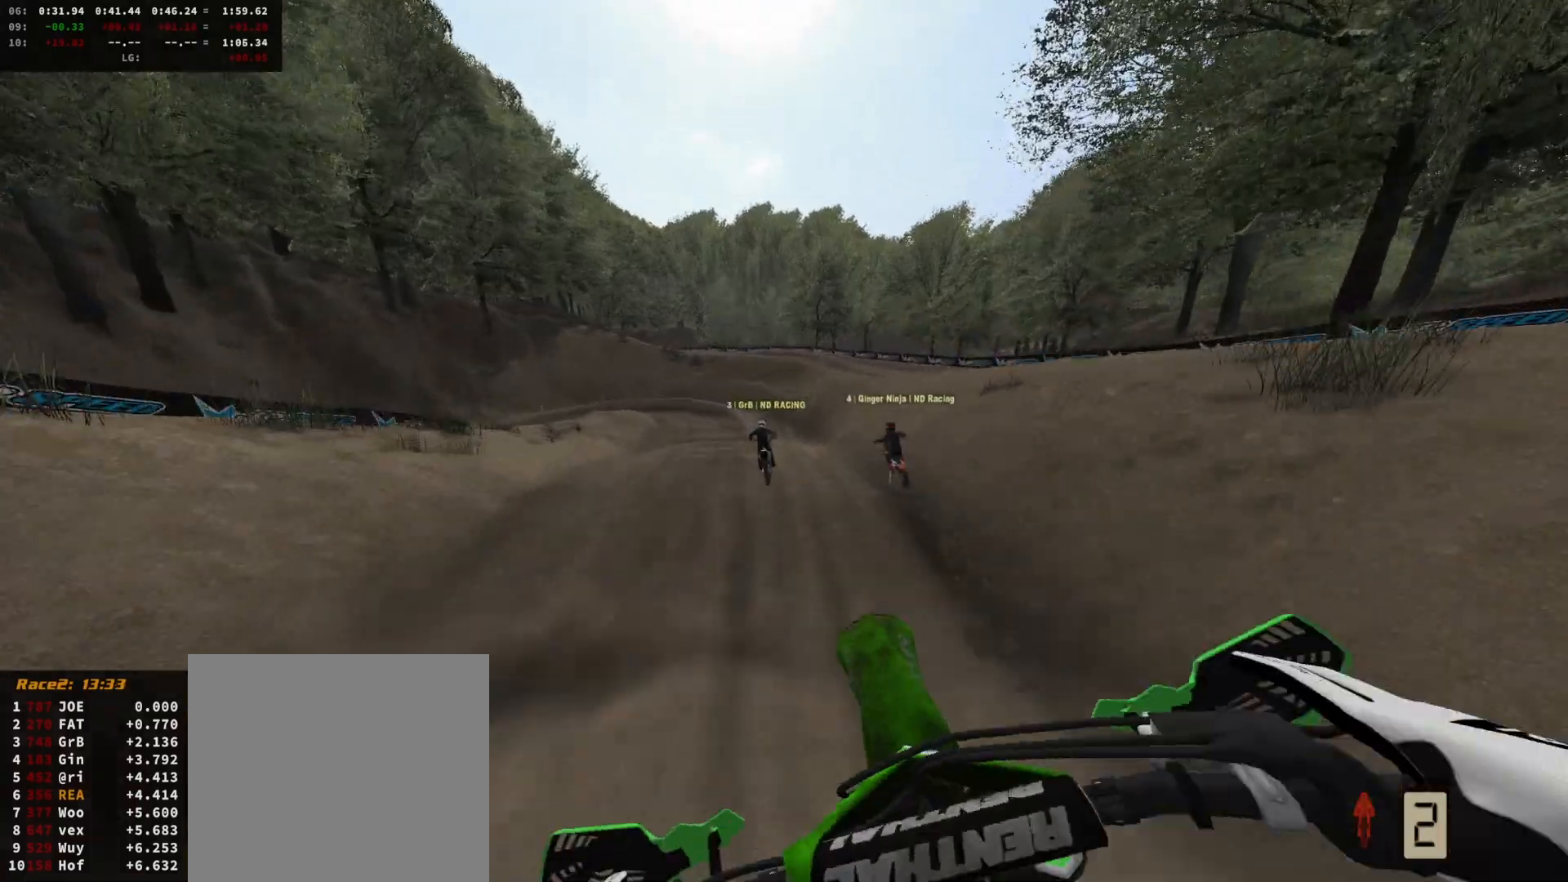
{"buttons": ["R2"], "left_stick": "left", "right_stick": "up", "events": [[33, "left_stick", "up-right"], [100, "DPAD_DOWN", "up"], [167, "L2", "up"], [167, "left_stick", "center"], [233, "R2", "down"], [233, "right_stick", "up"], [367, "left_stick", "left"]]}
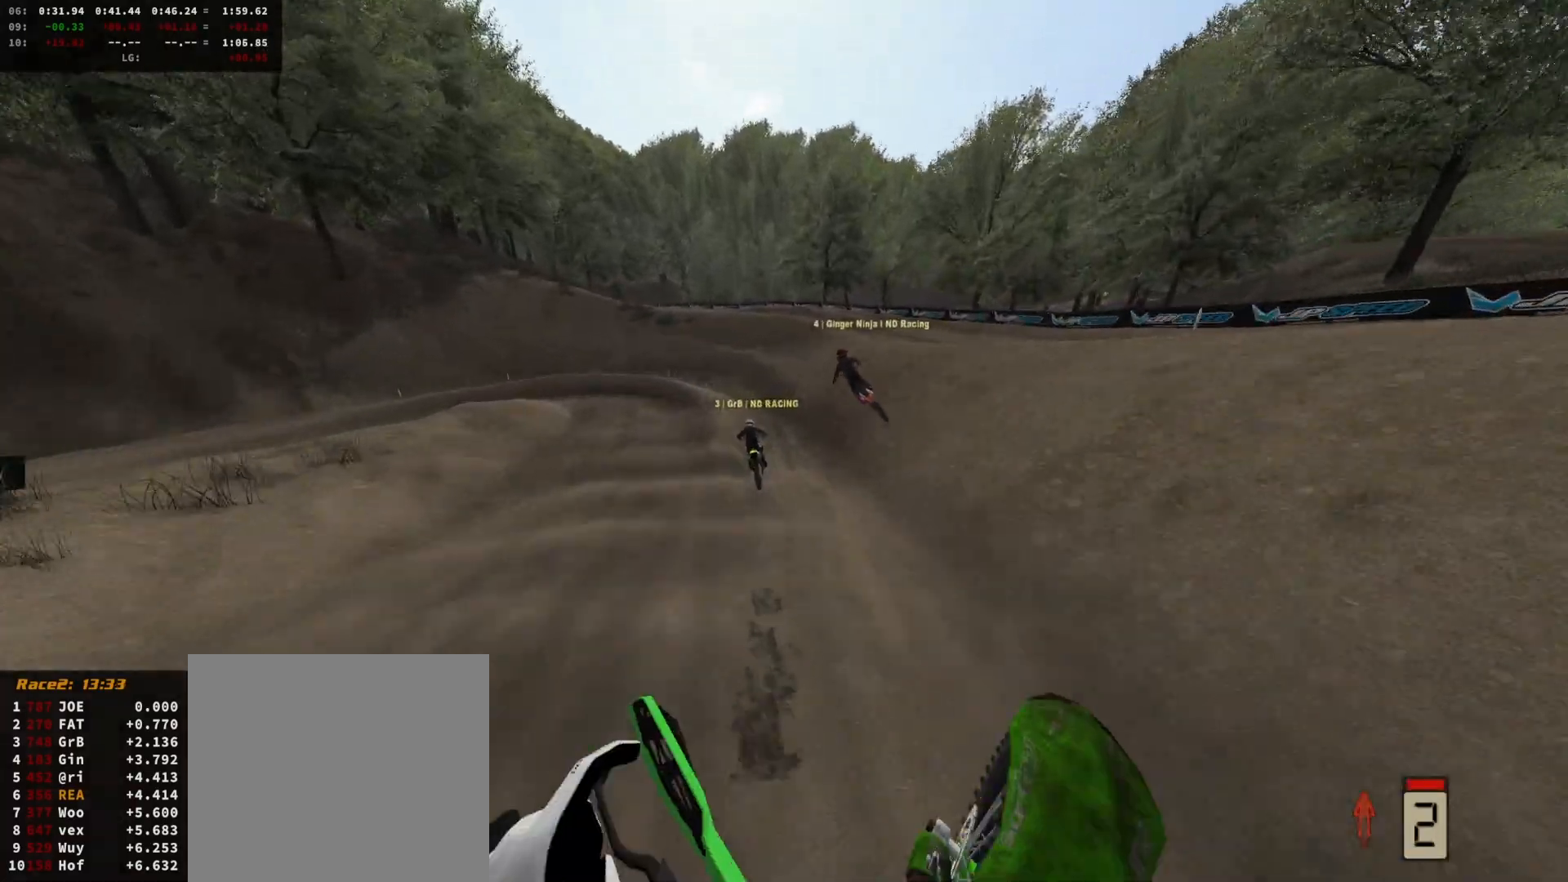
{"buttons": ["R2"], "left_stick": "center", "right_stick": "center", "events": [[67, "left_stick", "down-left"], [200, "left_stick", "down"], [433, "left_stick", "center"], [433, "right_stick", "center"]]}
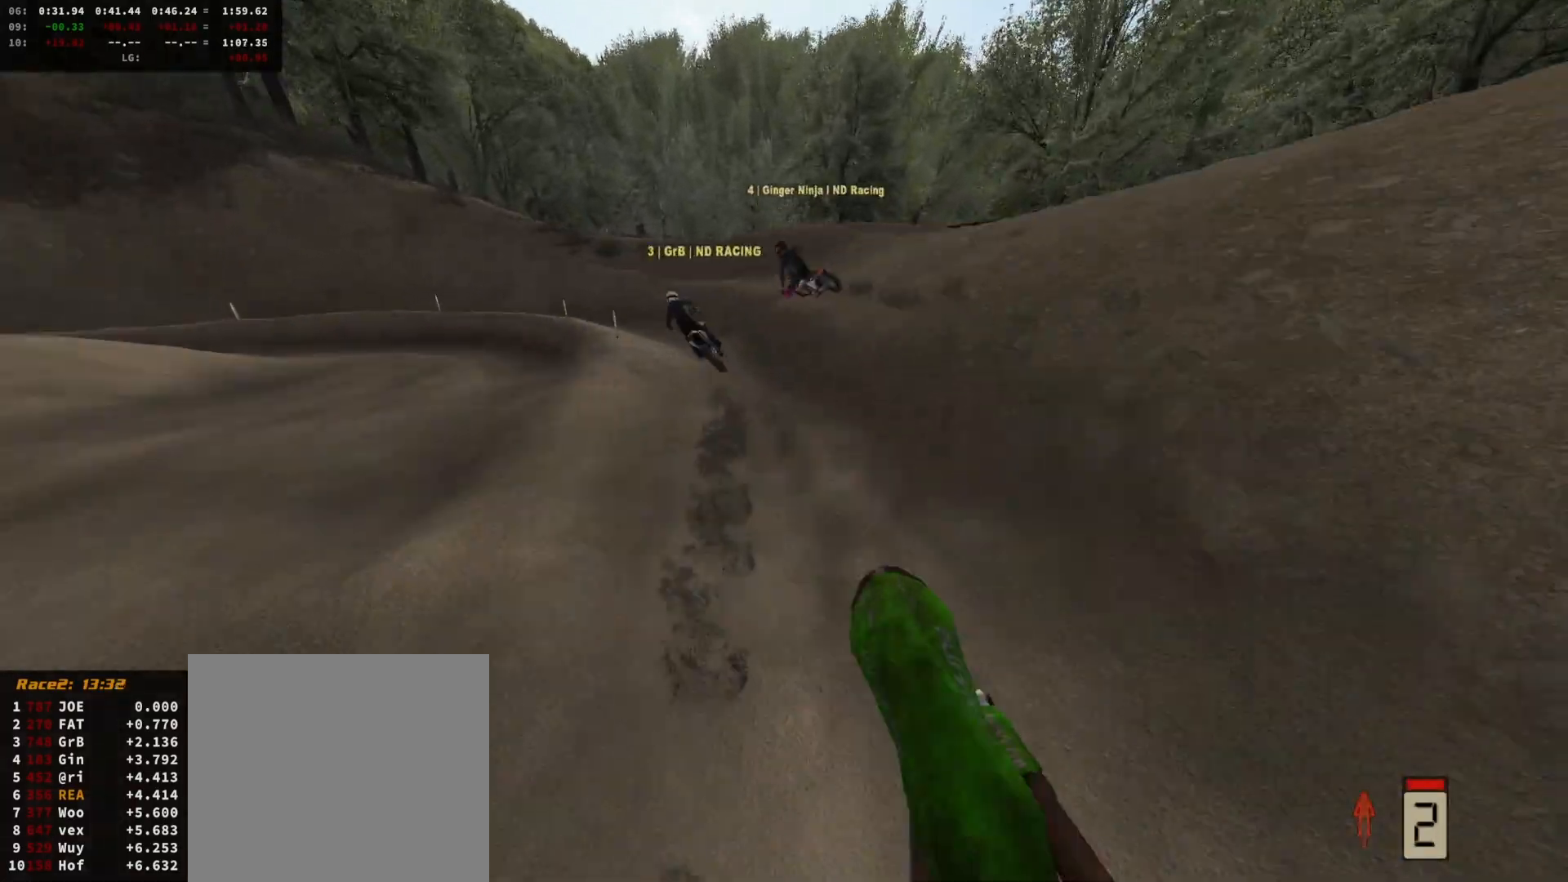
{"buttons": [], "left_stick": "center", "right_stick": "center", "events": [[67, "DPAD_DOWN", "down"], [67, "left_stick", "left"], [167, "DPAD_DOWN", "up"], [200, "R2", "up"], [300, "left_stick", "center"]]}
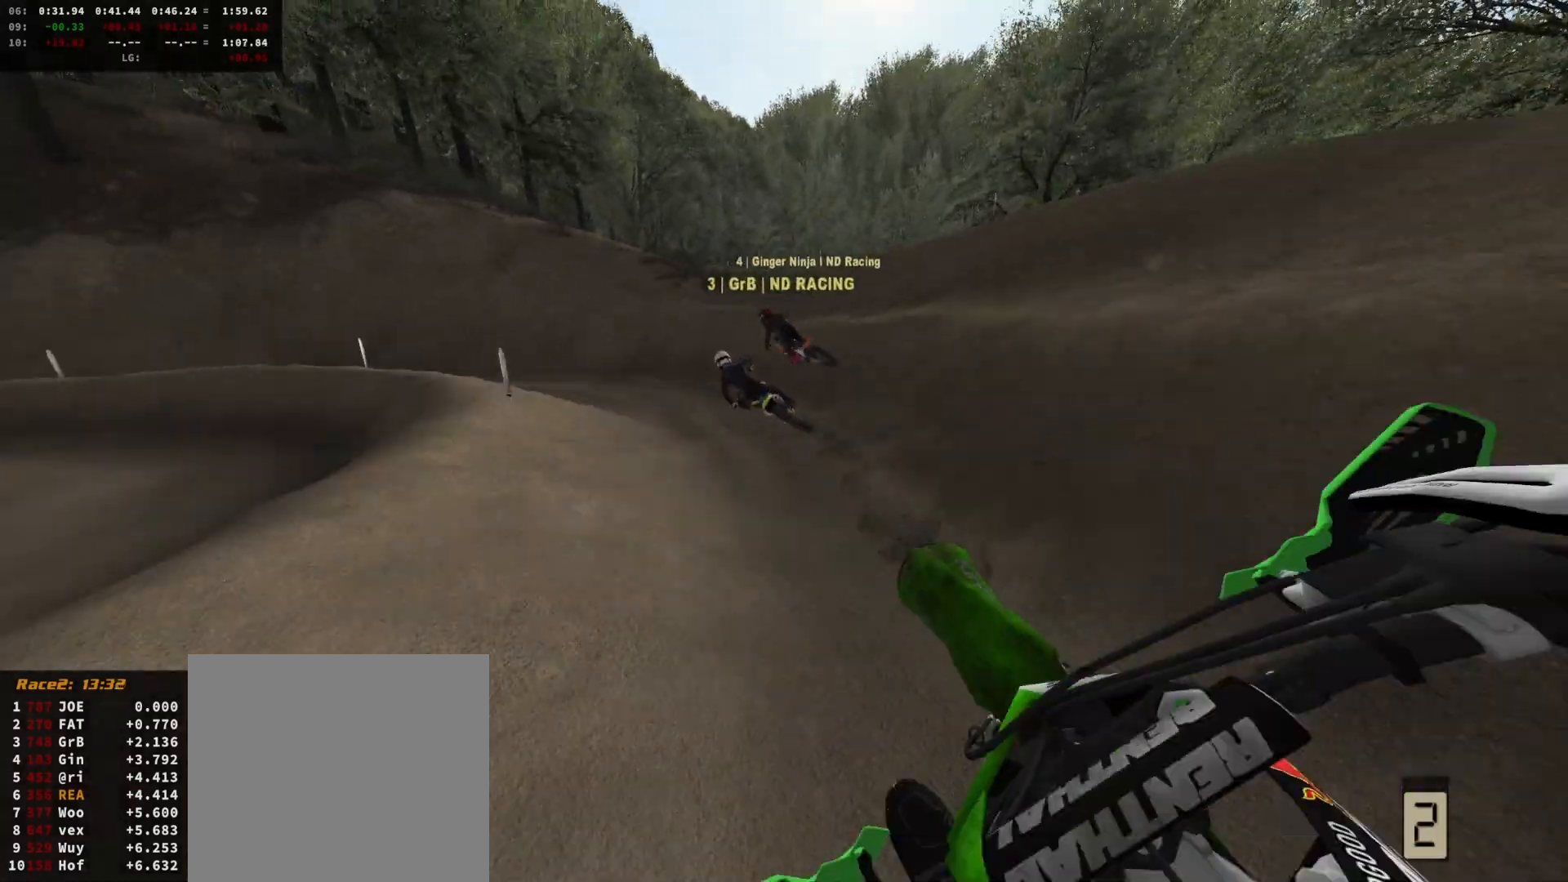
{"buttons": [], "left_stick": "left", "right_stick": "center", "events": [[33, "left_stick", "left"], [100, "R2", "down"], [233, "R2", "up"], [333, "R2", "down"], [433, "R2", "up"]]}
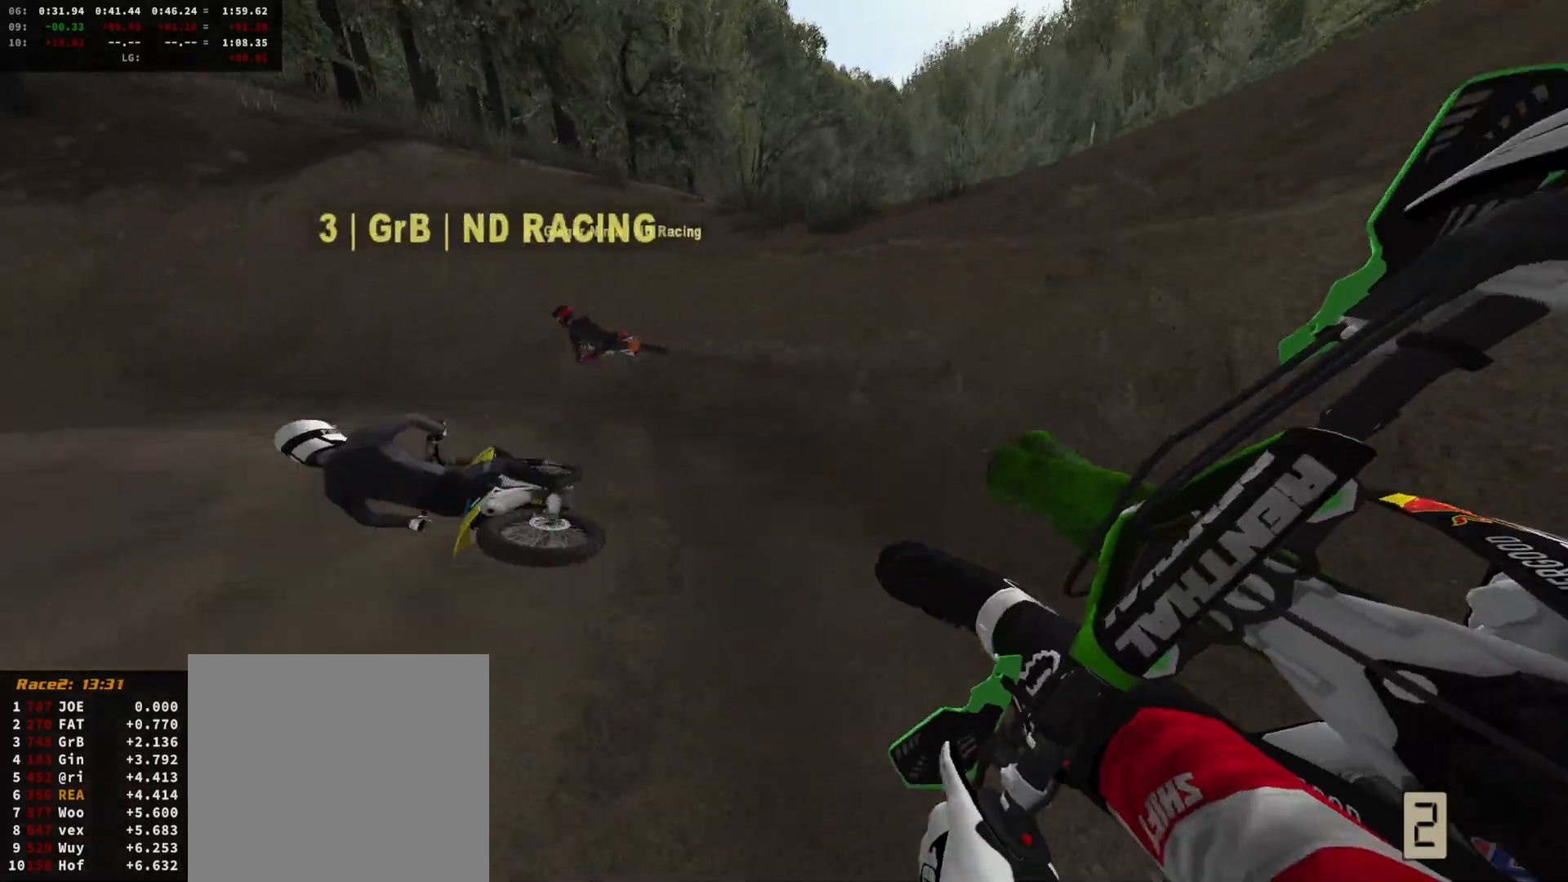
{"buttons": ["R2"], "left_stick": "center", "right_stick": "center", "events": [[133, "R2", "down"], [233, "left_stick", "center"], [333, "left_stick", "left"], [500, "left_stick", "center"]]}
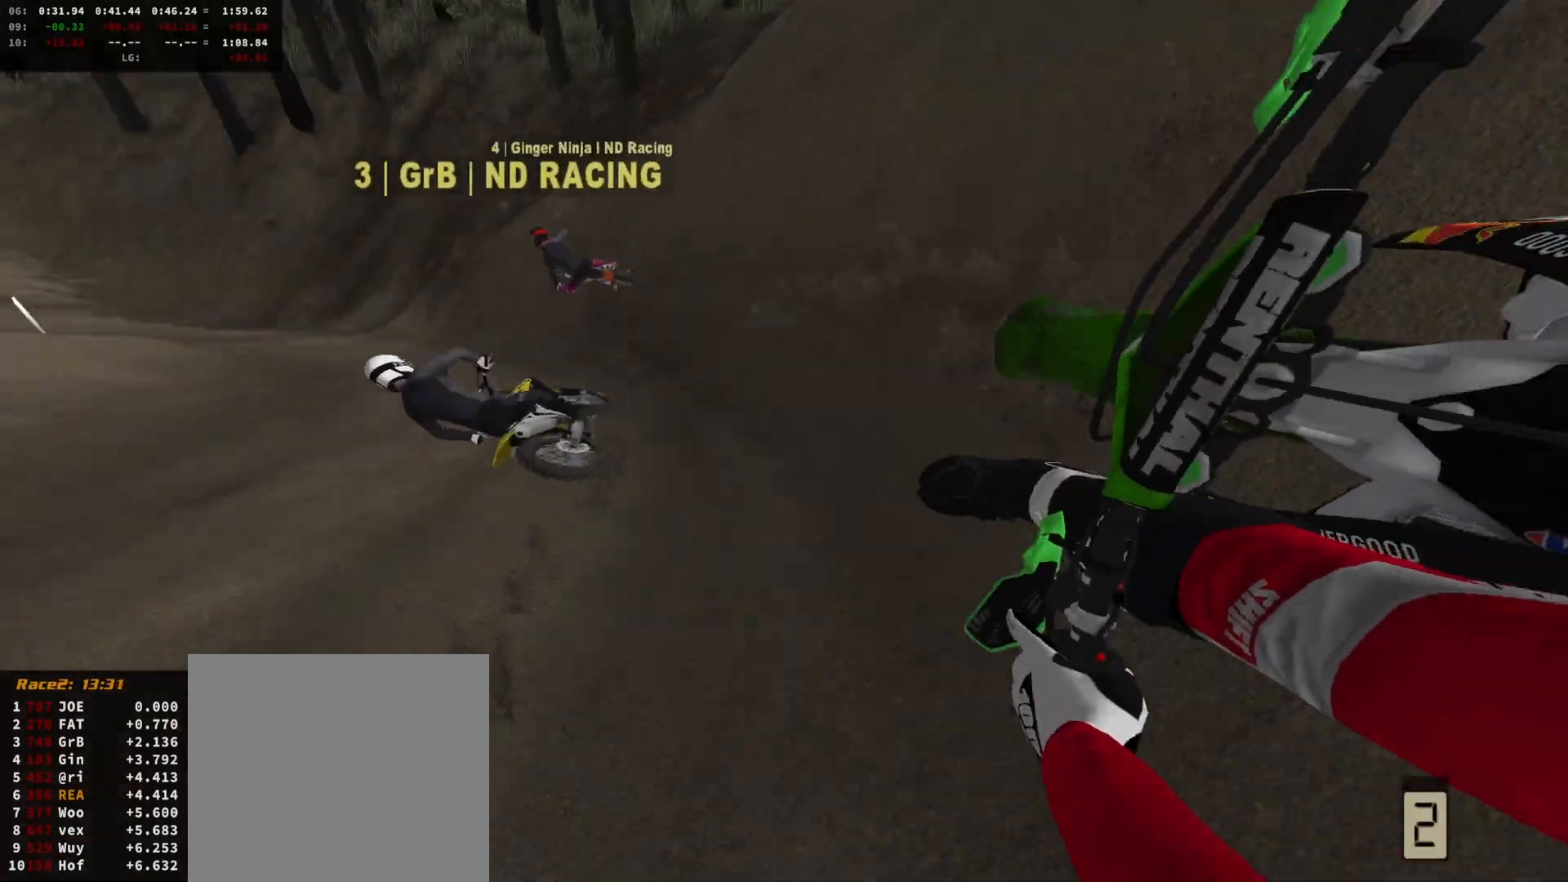
{"buttons": ["R2"], "left_stick": "right", "right_stick": "center", "events": [[167, "left_stick", "left"], [300, "left_stick", "center"], [500, "left_stick", "right"]]}